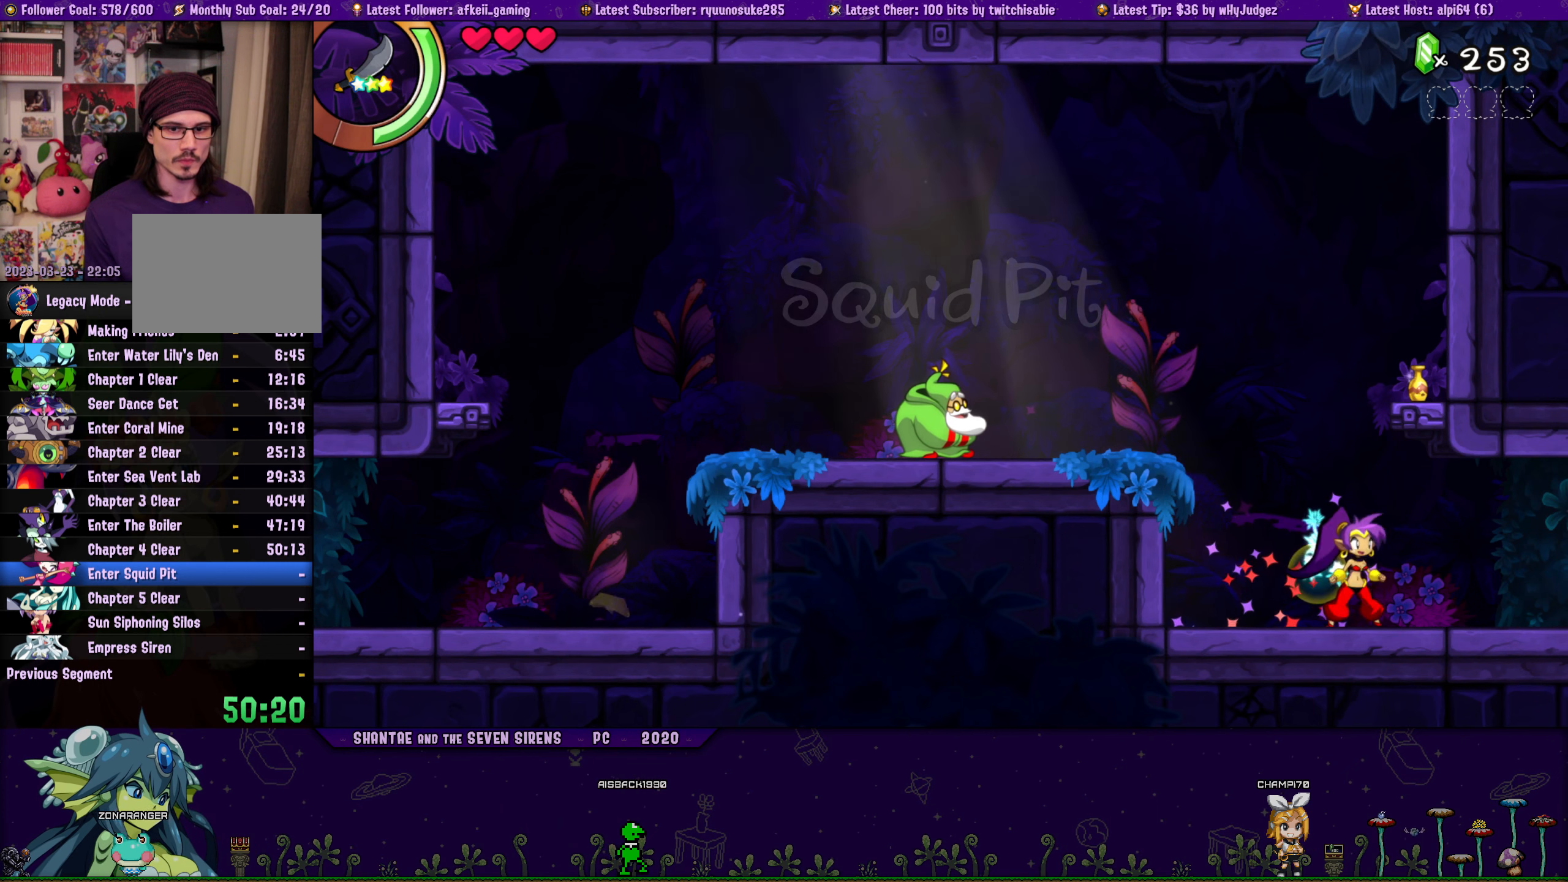
Gameplay with a controller (PlayStation layout); each line is a JSON object with the inputs held at the frame after it. "button_events" lists button changes between this image and that frame as [ms after this image, input, new state], when the widget could be followed in between (sticks are given only as held states). Not read: L1 L2 L3 R1 R2 R3 left_stick right_stick.
{"buttons": ["DPAD_UP", "DPAD_RIGHT"], "button_events": [[17, "DPAD_UP", "up"], [133, "DPAD_UP", "down"], [250, "DPAD_LEFT", "up"], [367, "DPAD_RIGHT", "down"]]}
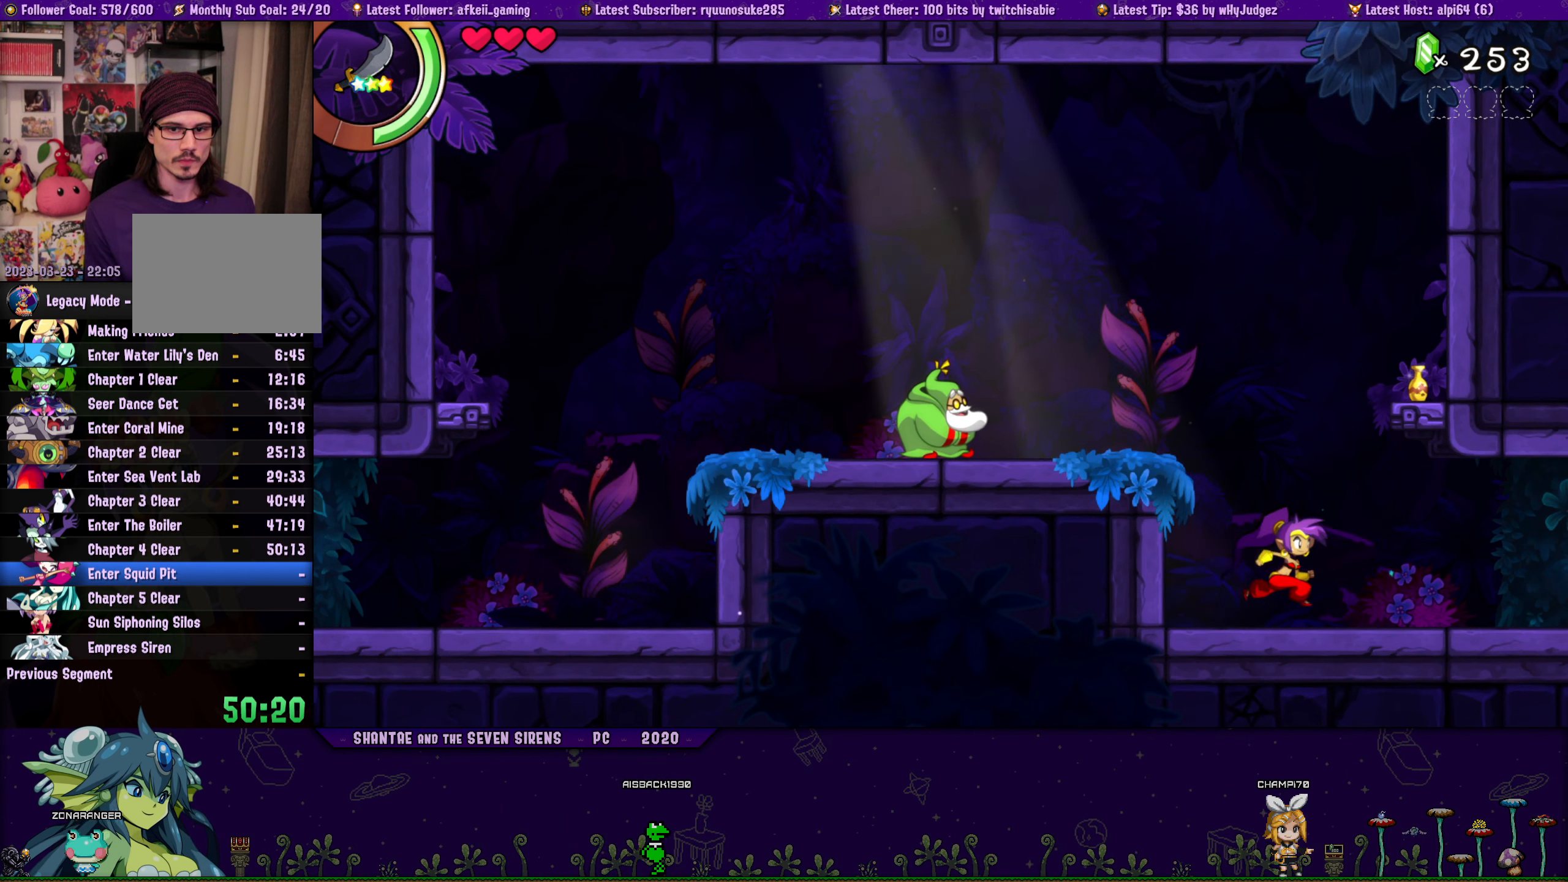
{"buttons": ["DPAD_LEFT"], "button_events": [[333, "CROSS", "down"], [433, "DPAD_LEFT", "down"], [433, "DPAD_RIGHT", "up"], [450, "CROSS", "up"], [467, "DPAD_UP", "up"]]}
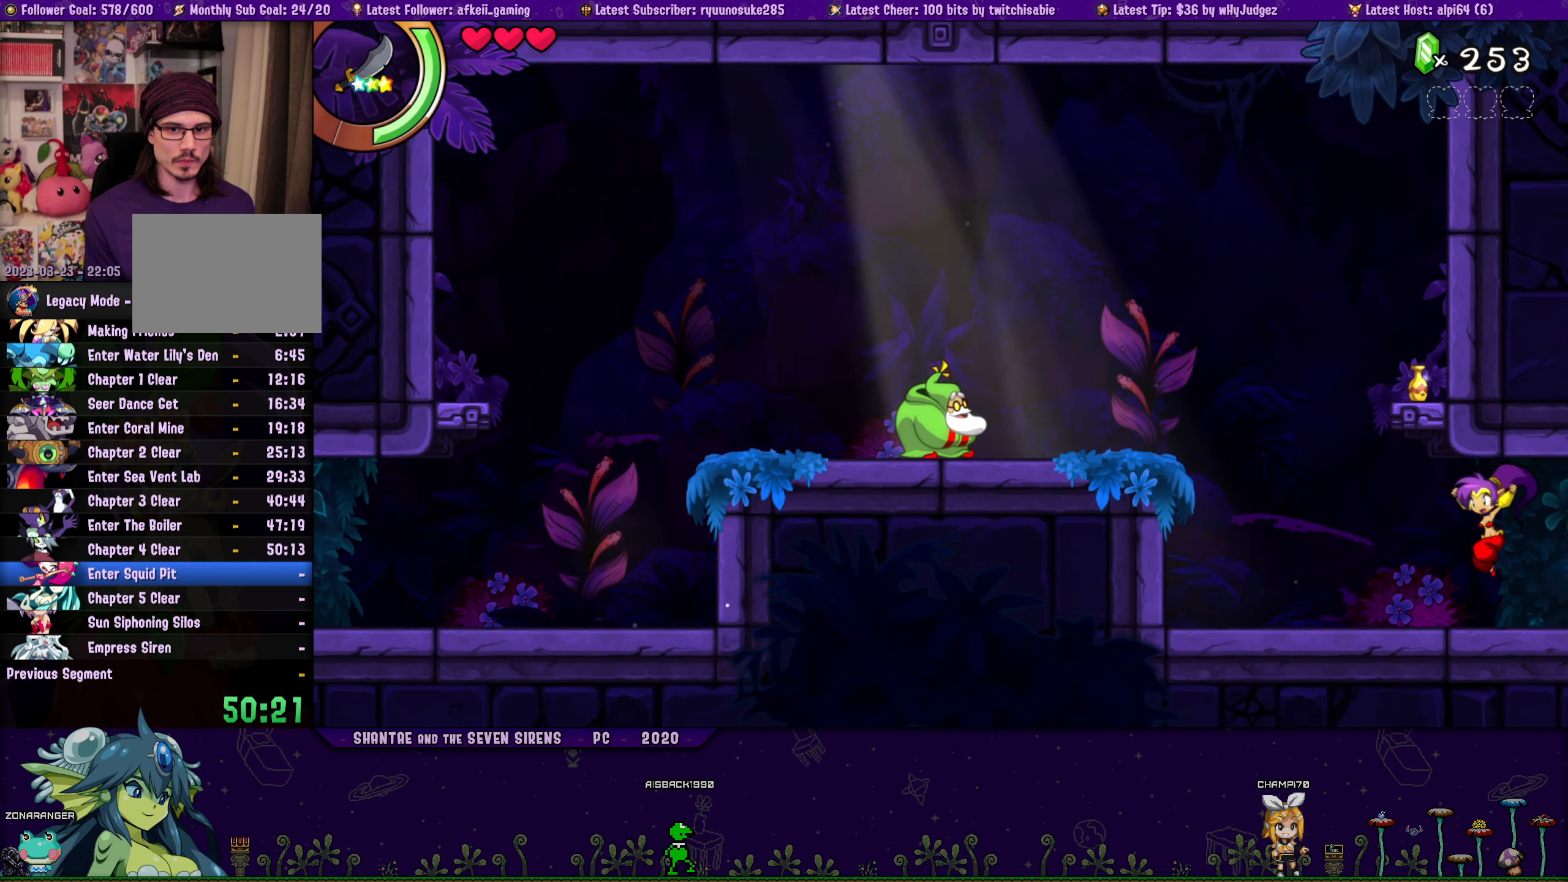
{"buttons": ["CROSS", "DPAD_UP", "DPAD_RIGHT"], "button_events": [[50, "DPAD_UP", "down"], [83, "DPAD_LEFT", "up"], [83, "DPAD_RIGHT", "down"], [183, "CROSS", "down"], [283, "CROSS", "up"], [283, "DPAD_RIGHT", "up"], [300, "DPAD_LEFT", "down"], [317, "DPAD_UP", "up"], [417, "DPAD_UP", "down"], [433, "DPAD_LEFT", "up"], [450, "DPAD_RIGHT", "down"], [500, "CROSS", "down"]]}
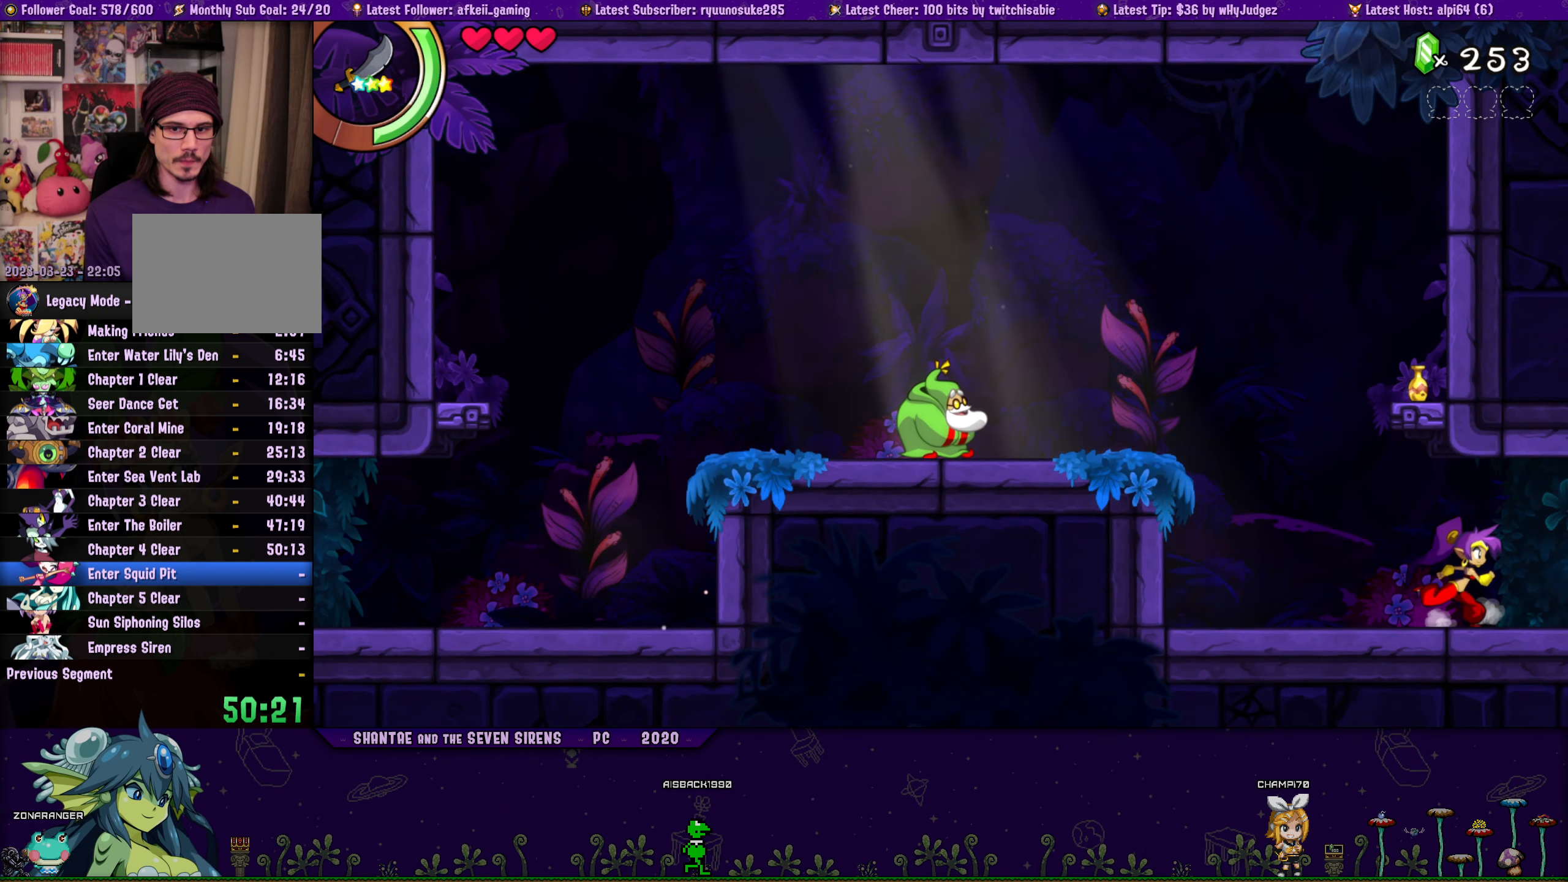
{"buttons": ["DPAD_LEFT"], "button_events": [[117, "CROSS", "up"], [150, "DPAD_RIGHT", "up"], [167, "DPAD_LEFT", "down"], [183, "DPAD_UP", "up"], [283, "DPAD_UP", "down"], [300, "DPAD_LEFT", "up"], [317, "DPAD_RIGHT", "down"], [350, "CROSS", "down"], [417, "DPAD_RIGHT", "up"], [433, "DPAD_LEFT", "down"], [467, "DPAD_UP", "up"], [483, "CROSS", "up"]]}
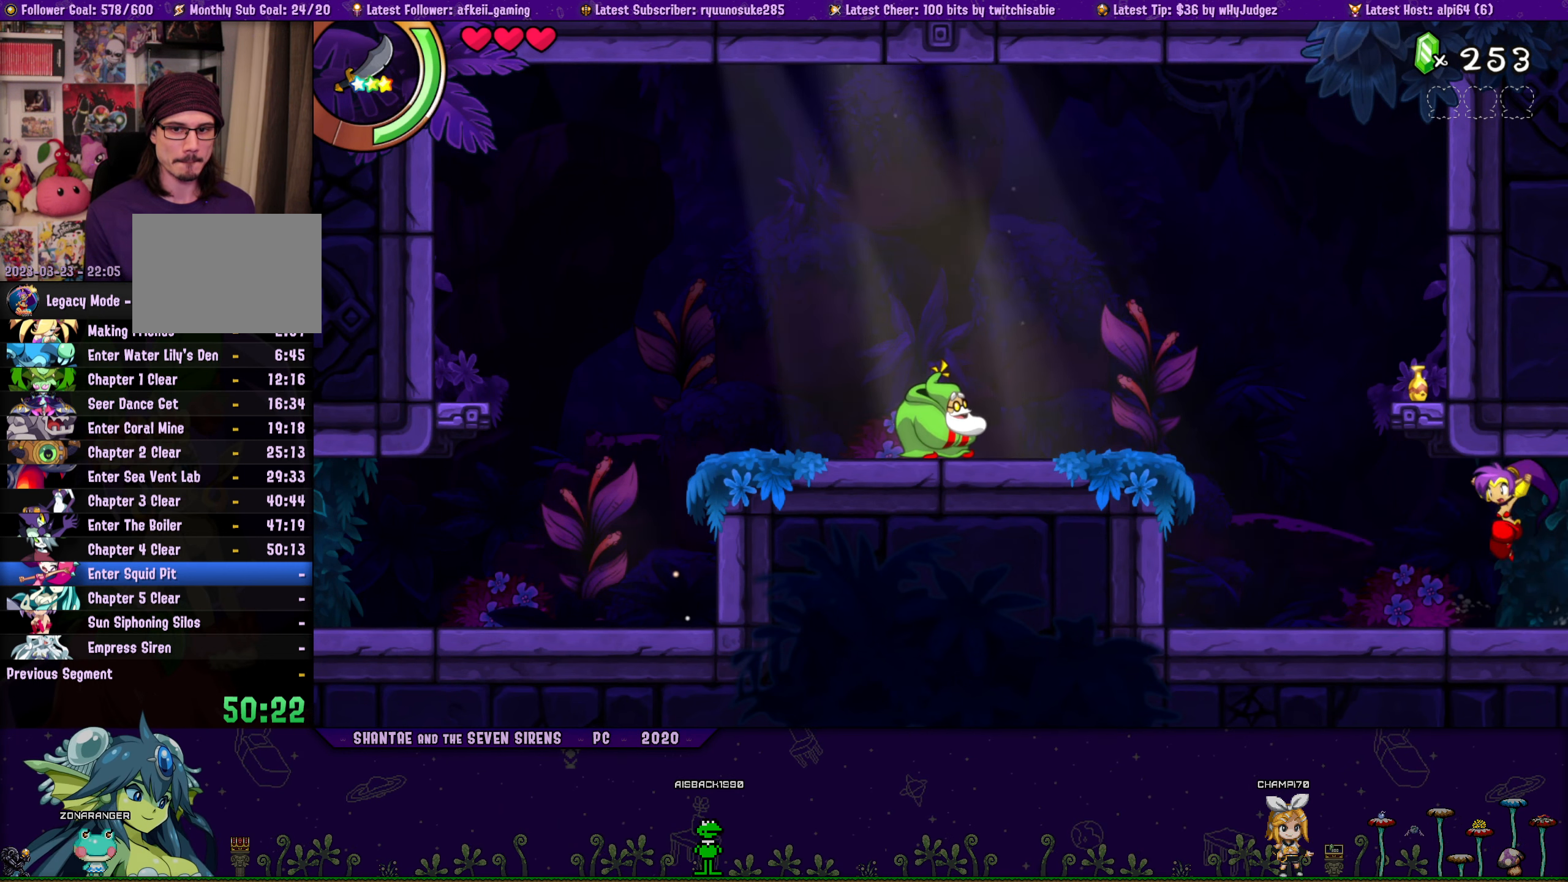
{"buttons": ["CROSS", "DPAD_UP", "DPAD_RIGHT"], "button_events": [[33, "DPAD_UP", "down"], [67, "DPAD_LEFT", "up"], [83, "DPAD_RIGHT", "down"], [150, "CROSS", "down"], [250, "DPAD_RIGHT", "up"], [267, "CROSS", "up"], [283, "DPAD_LEFT", "down"], [300, "DPAD_UP", "up"], [400, "DPAD_UP", "down"], [433, "DPAD_LEFT", "up"], [450, "DPAD_RIGHT", "down"], [483, "CROSS", "down"]]}
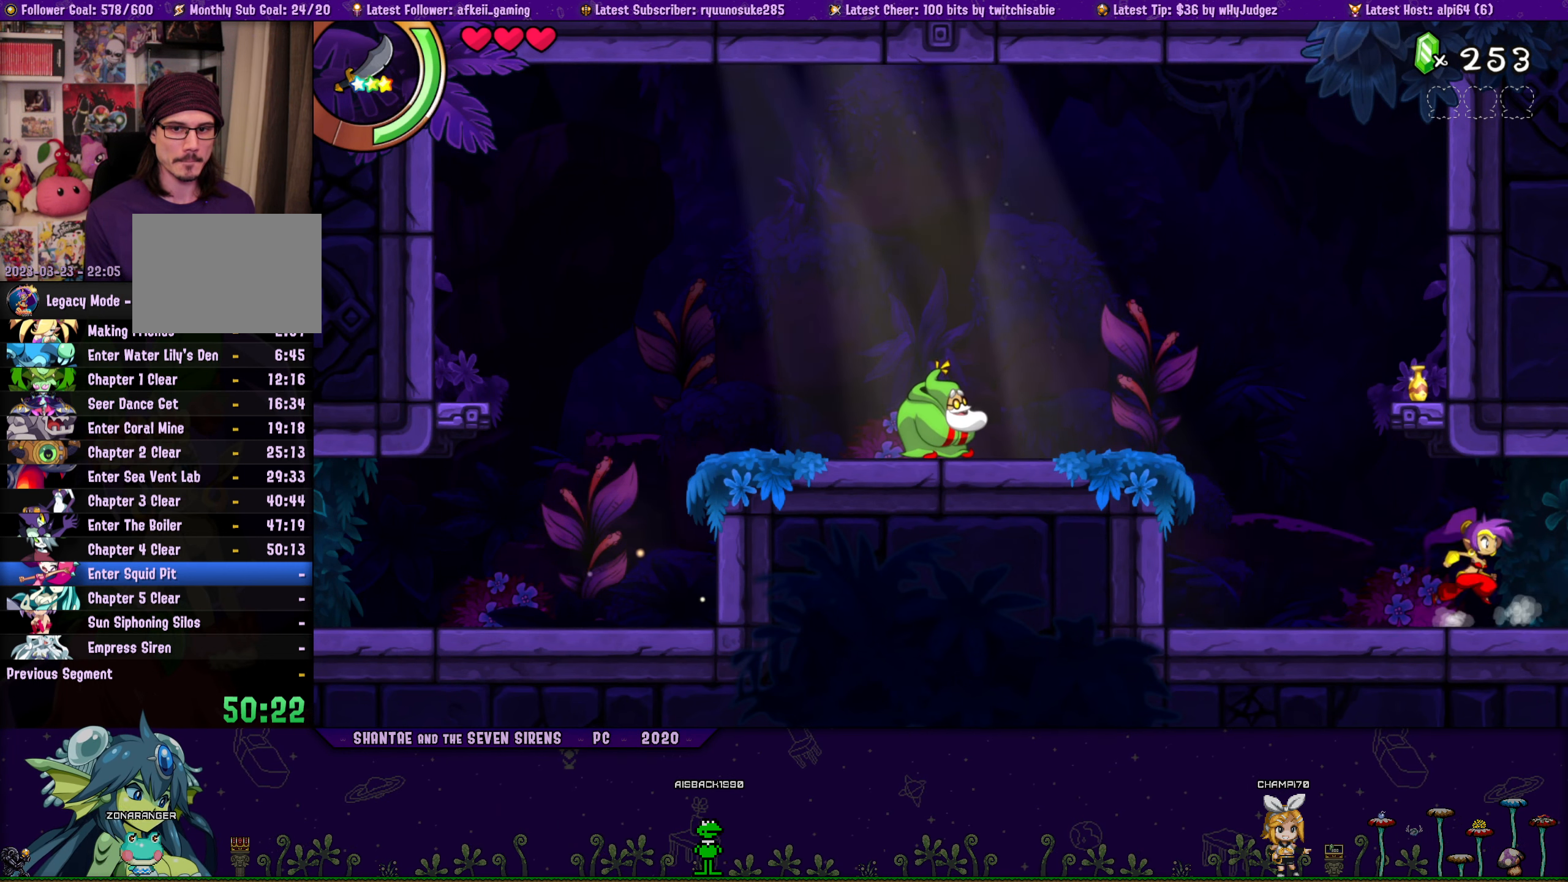
{"buttons": ["DPAD_LEFT"], "button_events": [[17, "DPAD_RIGHT", "up"], [67, "DPAD_LEFT", "down"], [100, "CROSS", "up"], [117, "DPAD_UP", "up"], [200, "DPAD_UP", "down"], [233, "DPAD_LEFT", "up"], [250, "DPAD_RIGHT", "down"], [317, "CROSS", "down"], [417, "DPAD_RIGHT", "up"], [433, "CROSS", "up"], [433, "DPAD_LEFT", "down"], [467, "DPAD_UP", "up"]]}
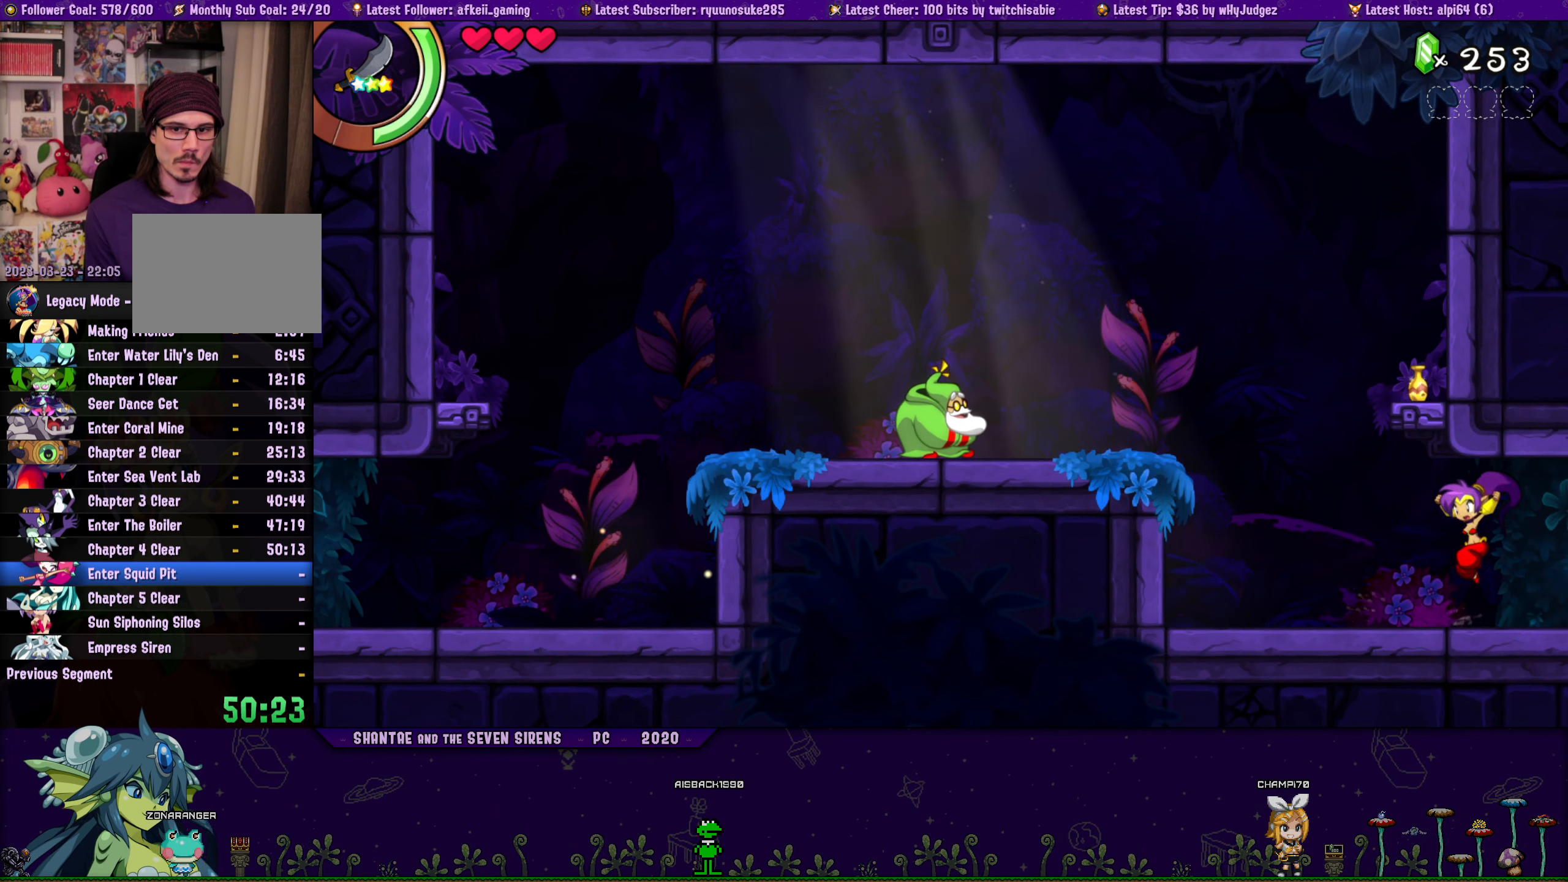
{"buttons": ["CROSS", "DPAD_UP", "DPAD_RIGHT"], "button_events": [[50, "DPAD_UP", "down"], [67, "DPAD_LEFT", "up"], [67, "DPAD_RIGHT", "down"], [117, "CROSS", "down"], [233, "CROSS", "up"], [233, "DPAD_RIGHT", "up"], [250, "DPAD_LEFT", "down"], [267, "DPAD_UP", "up"], [350, "DPAD_UP", "down"], [383, "DPAD_LEFT", "up"], [383, "DPAD_RIGHT", "down"], [417, "CROSS", "down"]]}
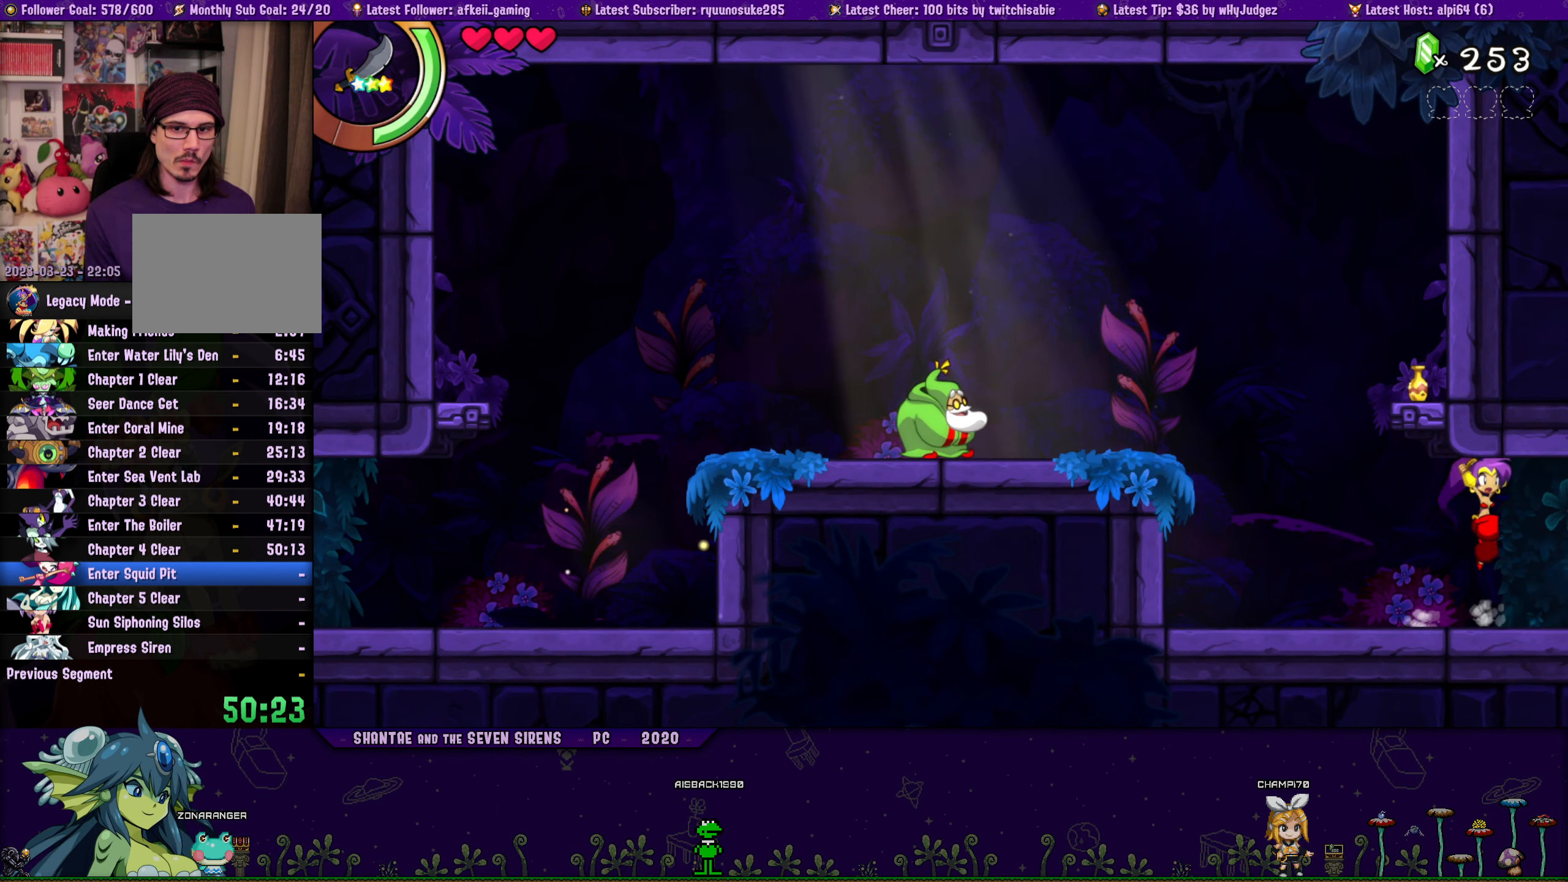
{"buttons": ["DPAD_UP", "DPAD_LEFT"], "button_events": [[50, "CROSS", "up"], [67, "DPAD_RIGHT", "up"], [83, "DPAD_LEFT", "down"], [100, "DPAD_UP", "up"], [200, "DPAD_UP", "down"], [217, "DPAD_LEFT", "up"], [217, "DPAD_RIGHT", "down"], [250, "CROSS", "down"], [367, "CROSS", "up"], [367, "DPAD_RIGHT", "up"], [383, "DPAD_LEFT", "down"], [400, "DPAD_UP", "up"], [500, "DPAD_UP", "down"]]}
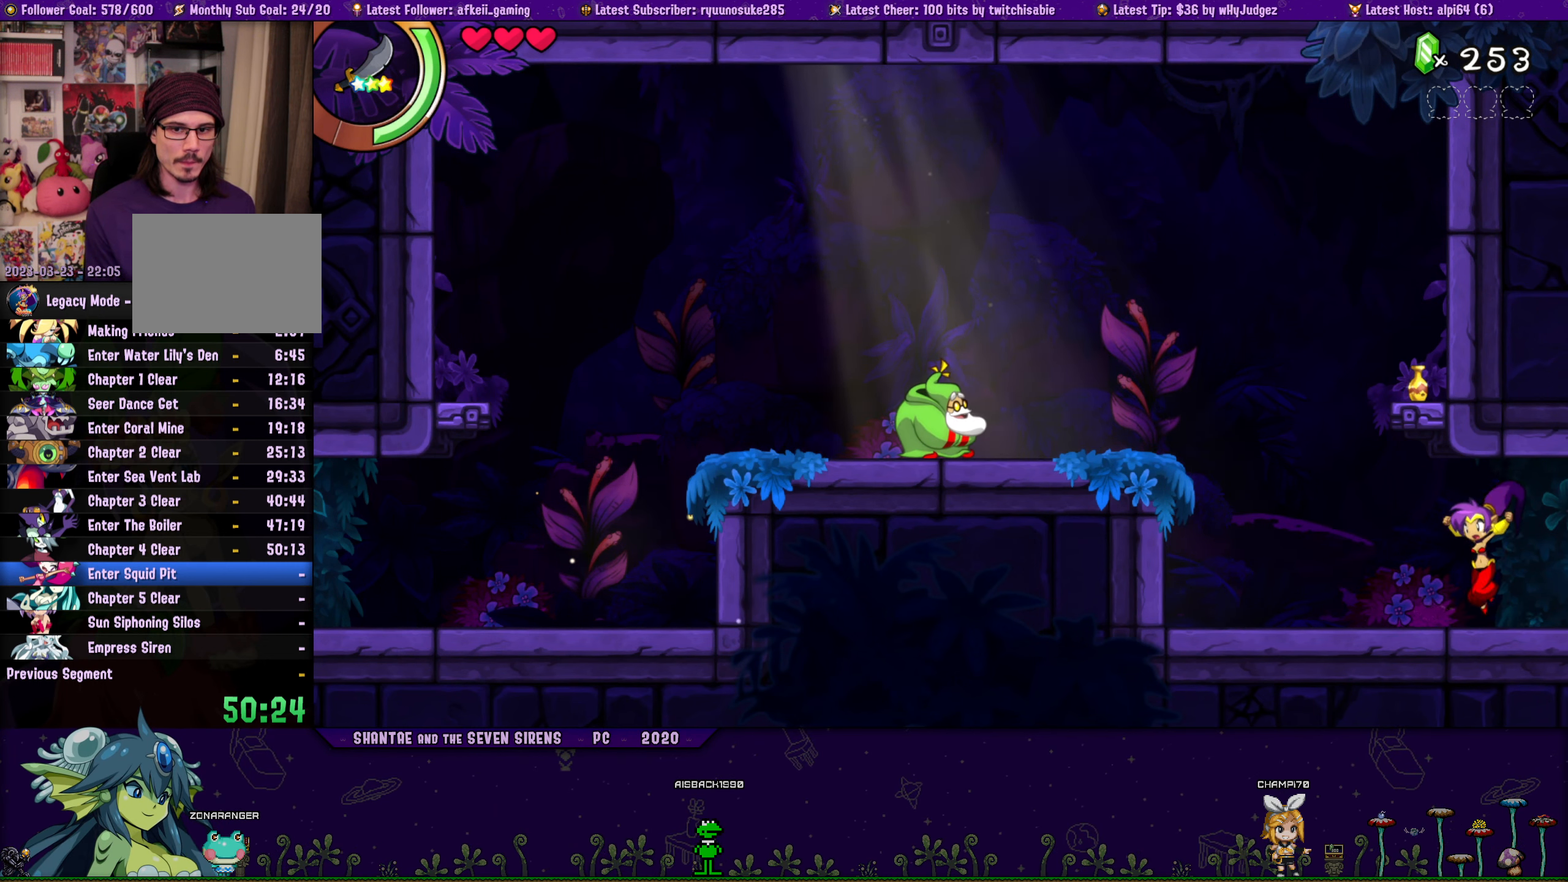
{"buttons": ["CROSS", "DPAD_UP"], "button_events": [[33, "DPAD_LEFT", "up"], [33, "DPAD_RIGHT", "down"], [67, "CROSS", "down"], [150, "DPAD_RIGHT", "up"], [167, "DPAD_LEFT", "down"], [167, "DPAD_UP", "up"], [200, "CROSS", "up"], [300, "DPAD_UP", "down"], [317, "DPAD_LEFT", "up"], [333, "DPAD_RIGHT", "down"], [400, "CROSS", "down"], [500, "DPAD_RIGHT", "up"]]}
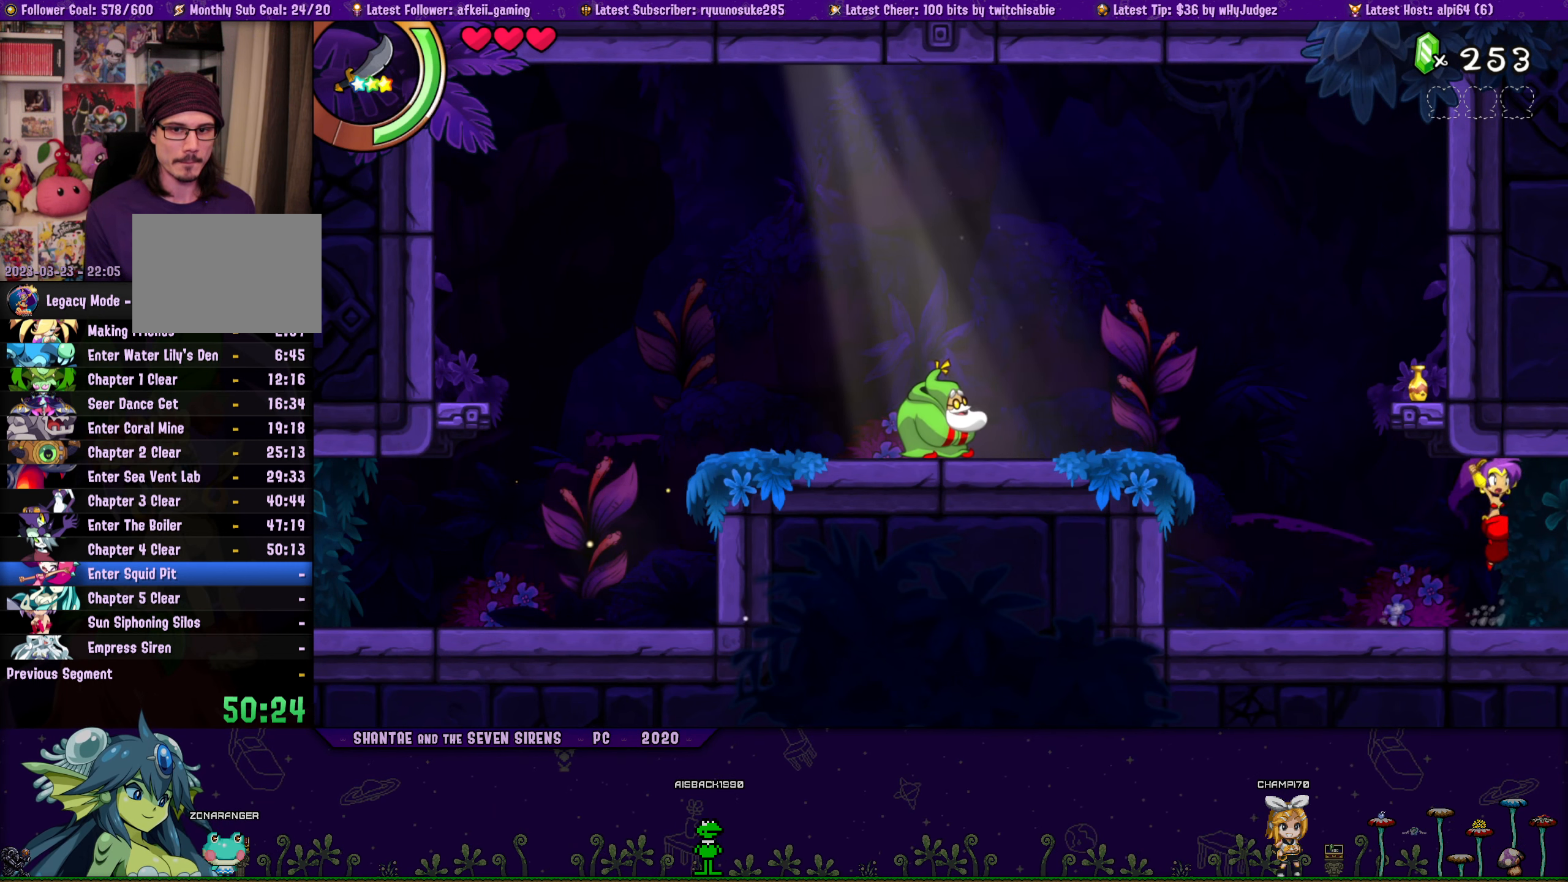
{"buttons": ["DPAD_UP", "DPAD_RIGHT"], "button_events": [[17, "CROSS", "up"], [17, "DPAD_LEFT", "down"], [17, "DPAD_UP", "up"], [117, "DPAD_UP", "down"], [150, "DPAD_LEFT", "up"], [167, "DPAD_RIGHT", "down"], [200, "CROSS", "down"], [300, "DPAD_RIGHT", "up"], [317, "CROSS", "up"], [334, "DPAD_LEFT", "down"], [350, "DPAD_UP", "up"], [417, "DPAD_UP", "down"], [467, "DPAD_LEFT", "up"], [467, "DPAD_RIGHT", "down"]]}
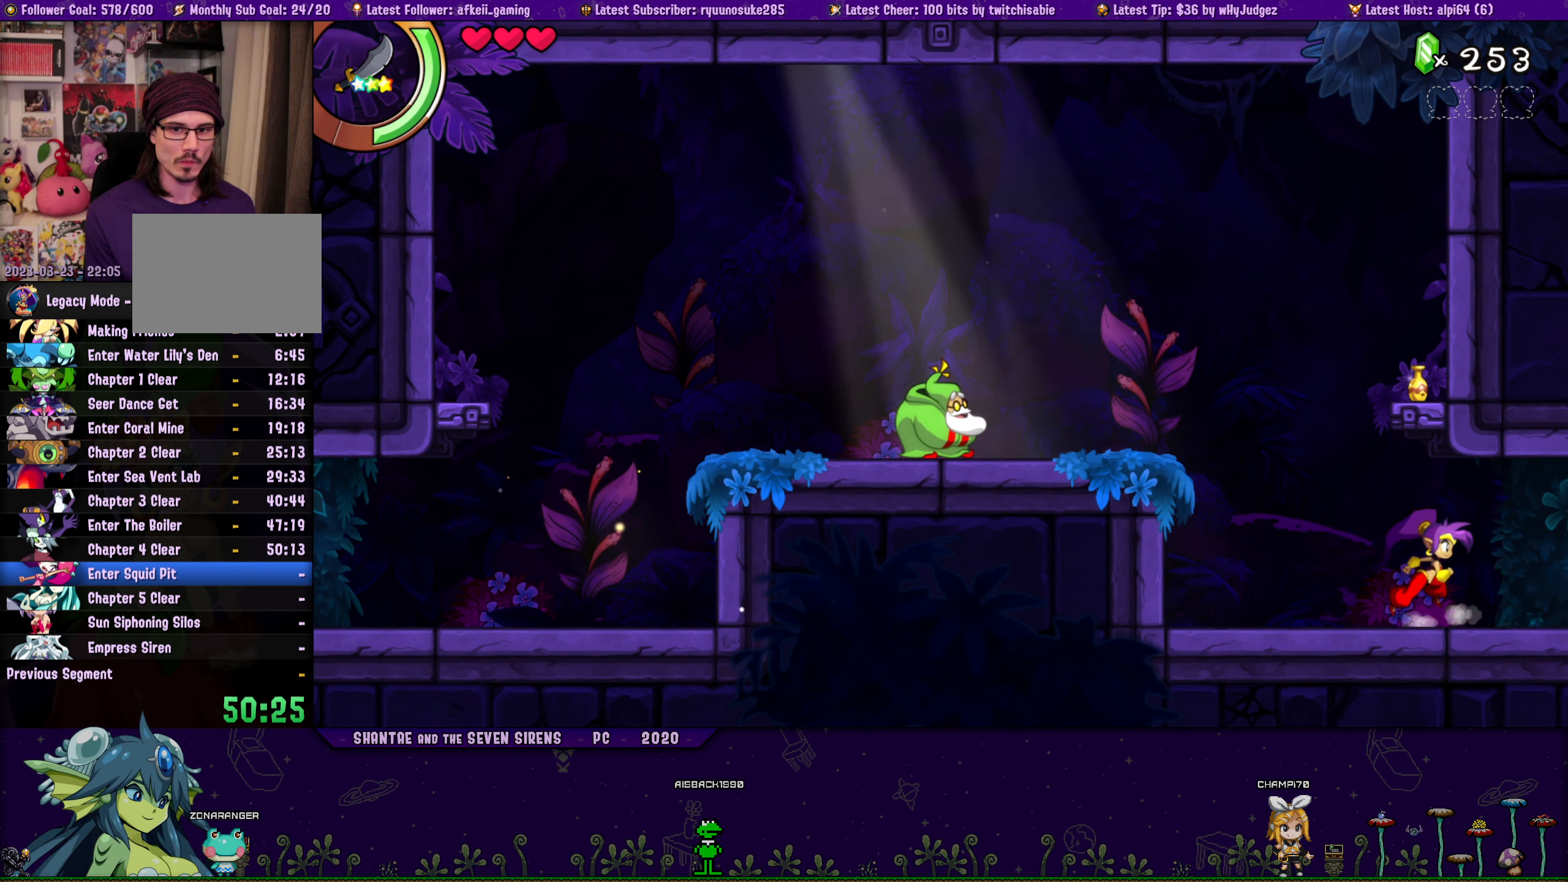
{"buttons": ["DPAD_LEFT"], "button_events": [[17, "CROSS", "down"], [134, "CROSS", "up"], [134, "DPAD_RIGHT", "up"], [150, "DPAD_LEFT", "down"], [150, "DPAD_UP", "up"], [250, "DPAD_UP", "down"], [267, "DPAD_LEFT", "up"], [284, "DPAD_RIGHT", "down"], [317, "CROSS", "down"], [417, "DPAD_RIGHT", "up"], [434, "DPAD_LEFT", "down"], [450, "CROSS", "up"], [450, "DPAD_UP", "up"]]}
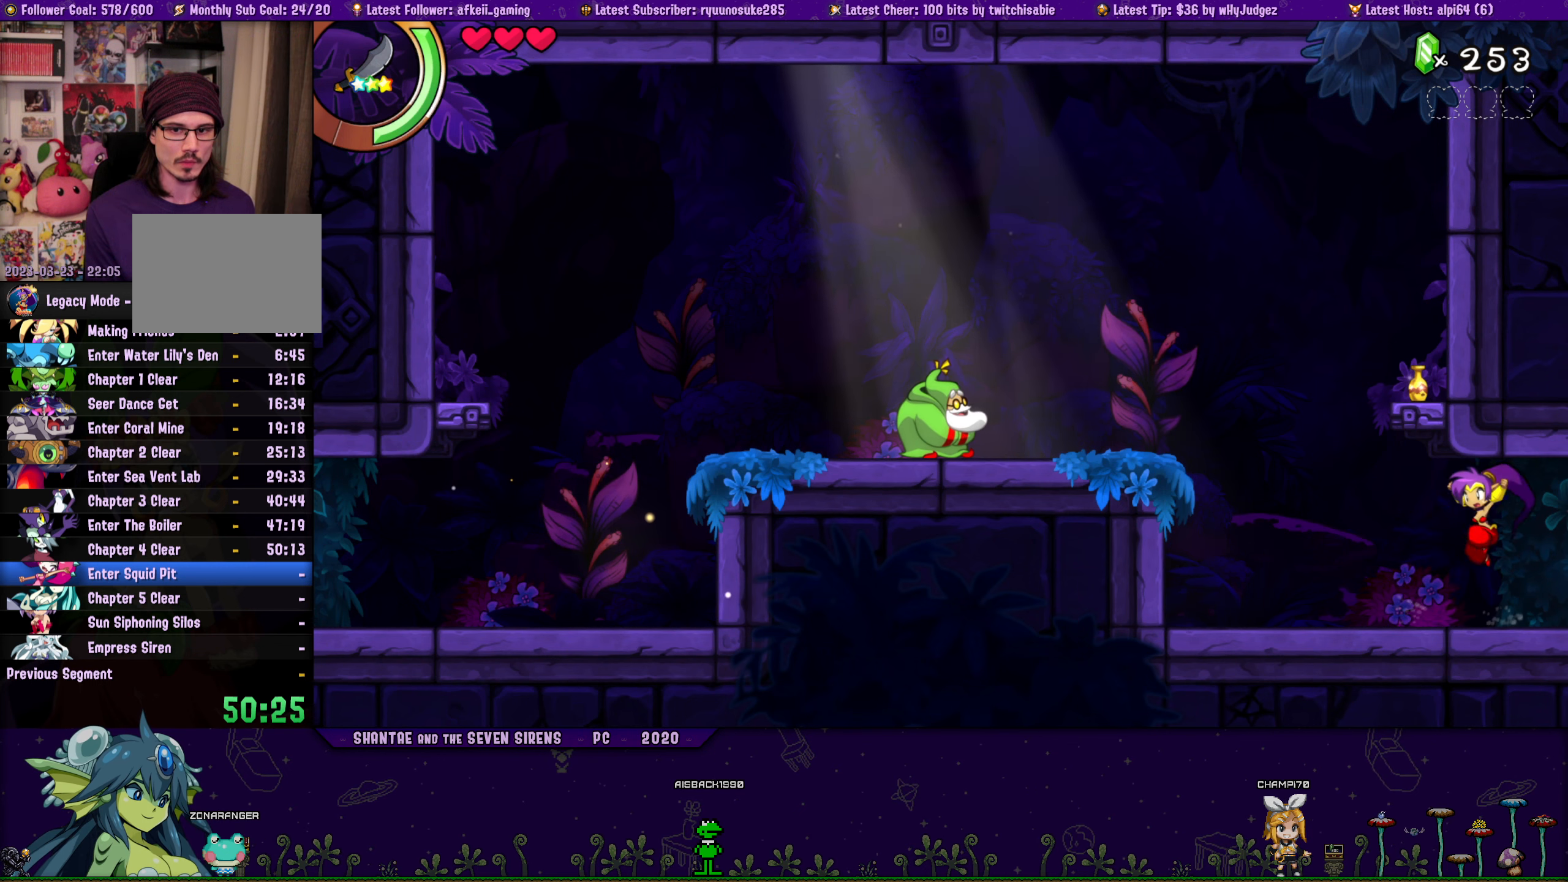
{"buttons": ["CROSS", "DPAD_UP", "DPAD_RIGHT"], "button_events": [[50, "DPAD_UP", "down"], [84, "DPAD_LEFT", "up"], [84, "DPAD_RIGHT", "down"], [150, "CROSS", "down"], [250, "DPAD_RIGHT", "up"], [267, "CROSS", "up"], [267, "DPAD_LEFT", "down"], [284, "DPAD_UP", "up"], [367, "DPAD_UP", "down"], [400, "DPAD_LEFT", "up"], [400, "DPAD_RIGHT", "down"], [450, "CROSS", "down"]]}
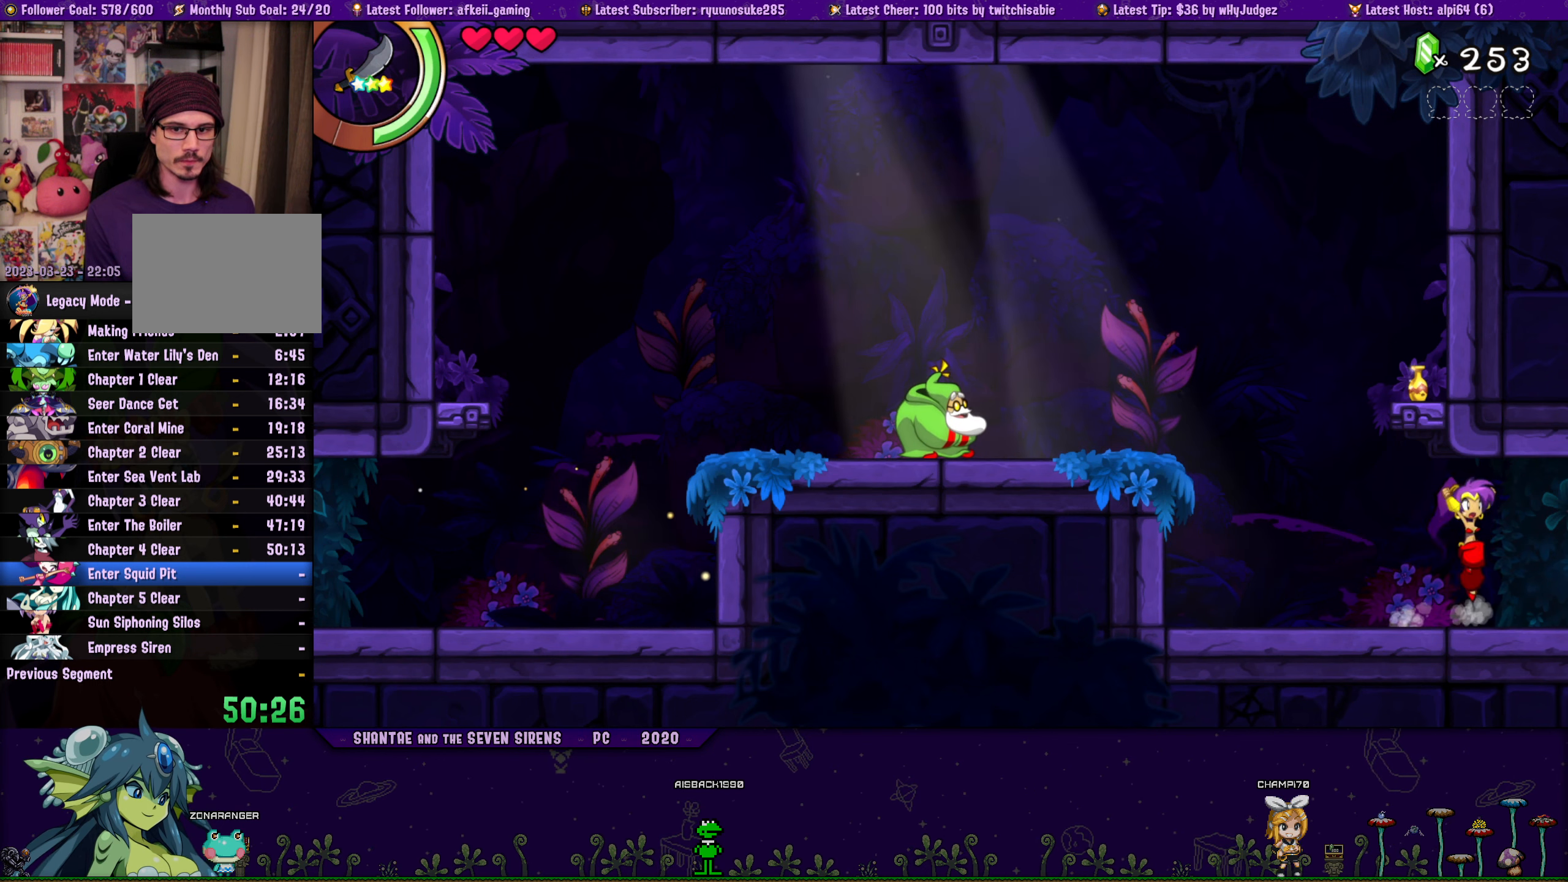
{"buttons": ["DPAD_LEFT"], "button_events": [[67, "DPAD_RIGHT", "up"], [84, "CROSS", "up"], [84, "DPAD_LEFT", "down"], [100, "DPAD_UP", "up"], [184, "DPAD_UP", "down"], [217, "DPAD_LEFT", "up"], [217, "DPAD_RIGHT", "down"], [284, "CROSS", "down"], [384, "DPAD_LEFT", "down"], [384, "DPAD_RIGHT", "up"], [400, "CROSS", "up"], [417, "DPAD_UP", "up"]]}
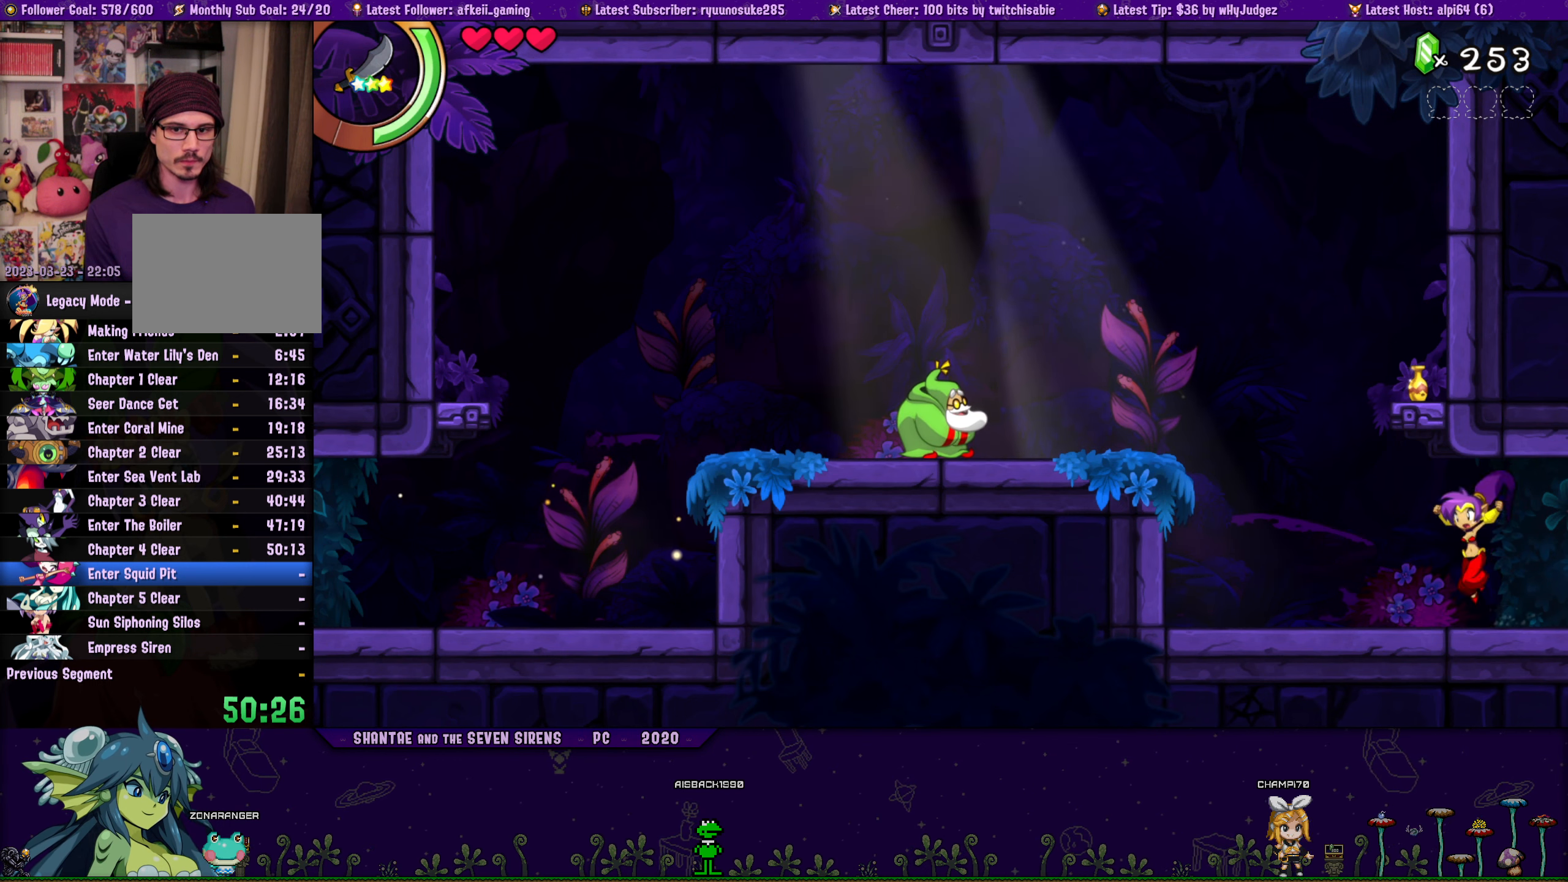
{"buttons": ["CROSS", "DPAD_UP", "DPAD_RIGHT"], "button_events": [[17, "DPAD_UP", "down"], [34, "DPAD_LEFT", "up"], [50, "DPAD_RIGHT", "down"], [100, "CROSS", "down"], [200, "DPAD_LEFT", "down"], [200, "DPAD_RIGHT", "up"], [234, "CROSS", "up"], [234, "DPAD_UP", "up"], [350, "DPAD_UP", "down"], [367, "DPAD_LEFT", "up"], [384, "DPAD_RIGHT", "down"], [417, "CROSS", "down"]]}
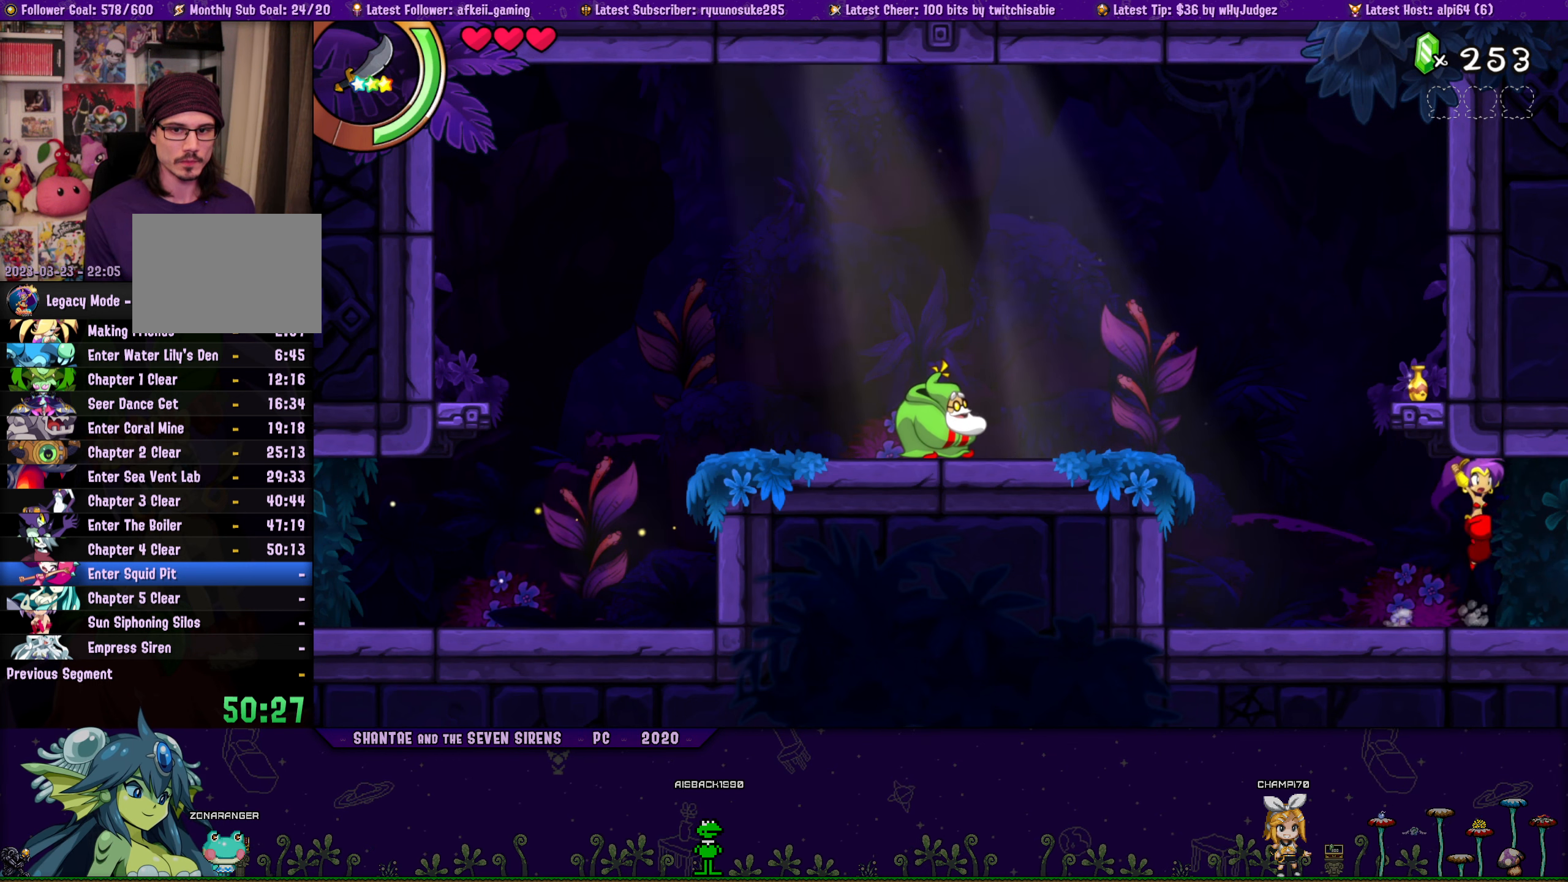
{"buttons": ["DPAD_UP"], "button_events": [[17, "DPAD_RIGHT", "up"], [34, "DPAD_LEFT", "down"], [50, "CROSS", "up"], [67, "DPAD_UP", "up"], [167, "DPAD_UP", "down"], [184, "DPAD_LEFT", "up"], [184, "DPAD_RIGHT", "down"], [250, "CROSS", "down"], [350, "DPAD_RIGHT", "up"], [367, "CROSS", "up"], [367, "DPAD_LEFT", "down"], [367, "DPAD_UP", "up"], [484, "DPAD_UP", "down"], [500, "DPAD_LEFT", "up"]]}
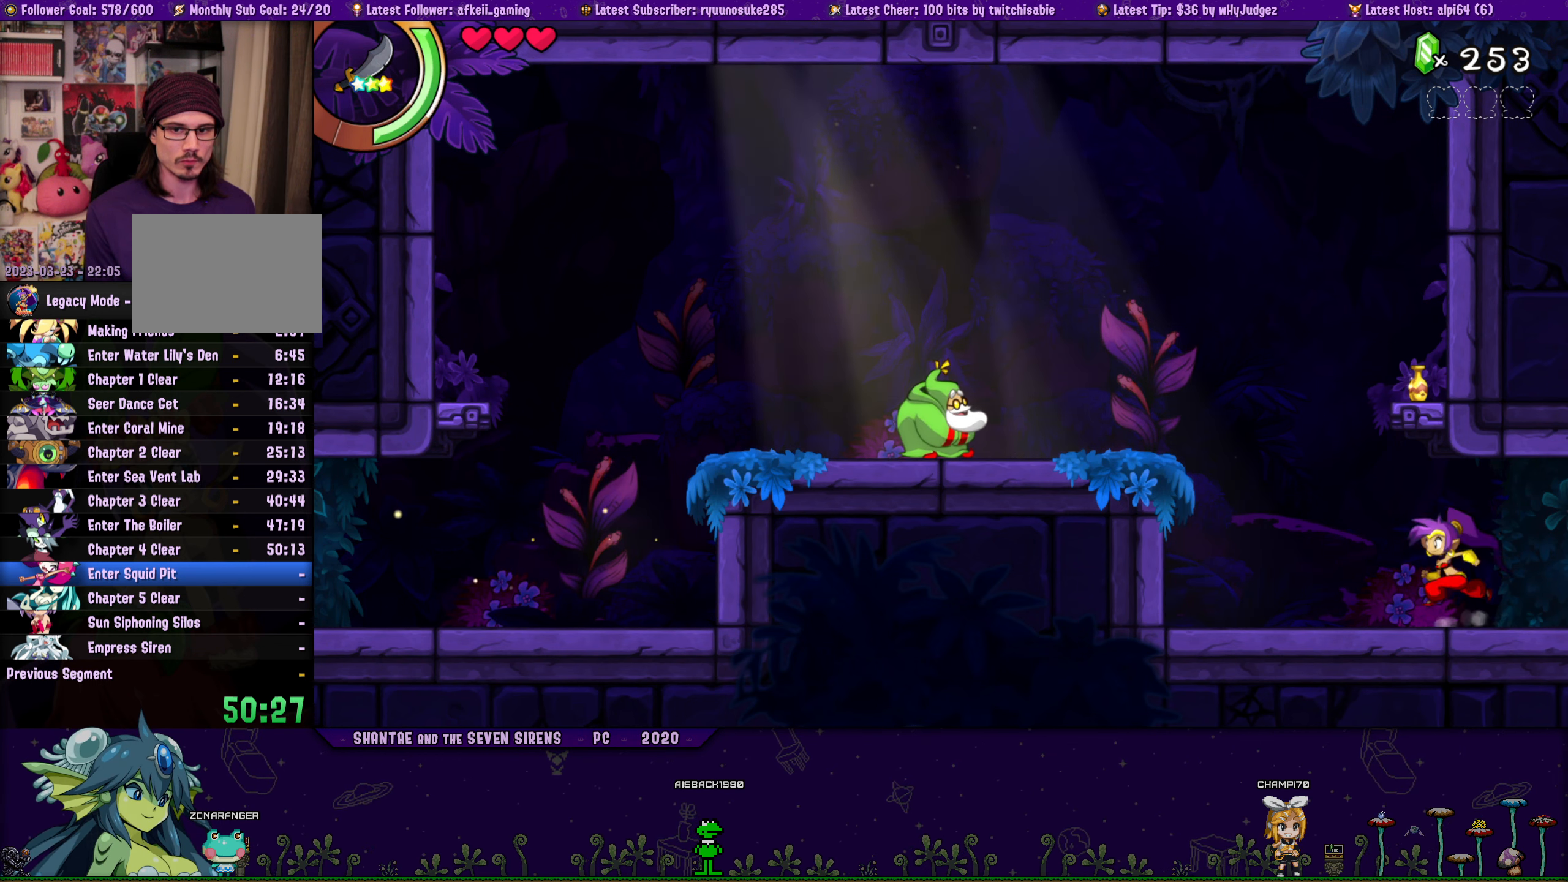
{"buttons": ["DPAD_UP"], "button_events": [[17, "DPAD_RIGHT", "down"], [67, "CROSS", "down"], [167, "DPAD_RIGHT", "up"], [184, "DPAD_LEFT", "down"], [200, "CROSS", "up"], [200, "DPAD_UP", "up"], [300, "DPAD_UP", "down"], [317, "DPAD_LEFT", "up"], [334, "DPAD_RIGHT", "down"], [367, "CROSS", "down"], [484, "DPAD_RIGHT", "up"], [500, "CROSS", "up"]]}
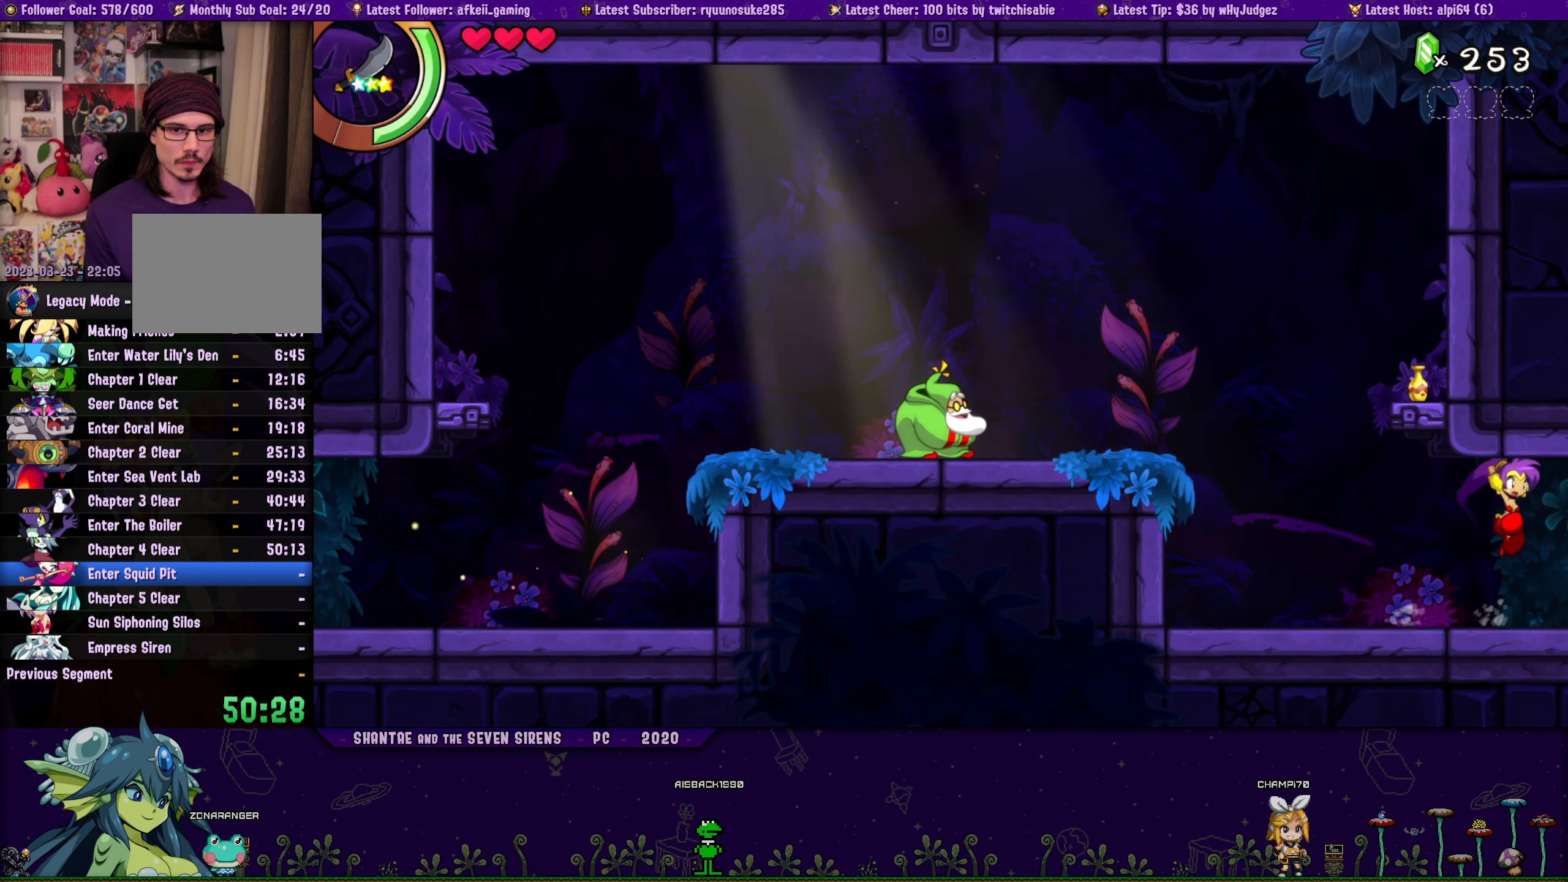
{"buttons": ["DPAD_UP", "DPAD_RIGHT"], "button_events": [[17, "DPAD_LEFT", "down"], [34, "DPAD_UP", "up"], [134, "DPAD_UP", "down"], [150, "DPAD_LEFT", "up"], [167, "DPAD_RIGHT", "down"], [200, "CROSS", "down"], [300, "DPAD_RIGHT", "up"], [317, "DPAD_LEFT", "down"], [334, "CROSS", "up"], [334, "DPAD_UP", "up"], [450, "DPAD_UP", "down"], [467, "DPAD_LEFT", "up"], [467, "DPAD_RIGHT", "down"]]}
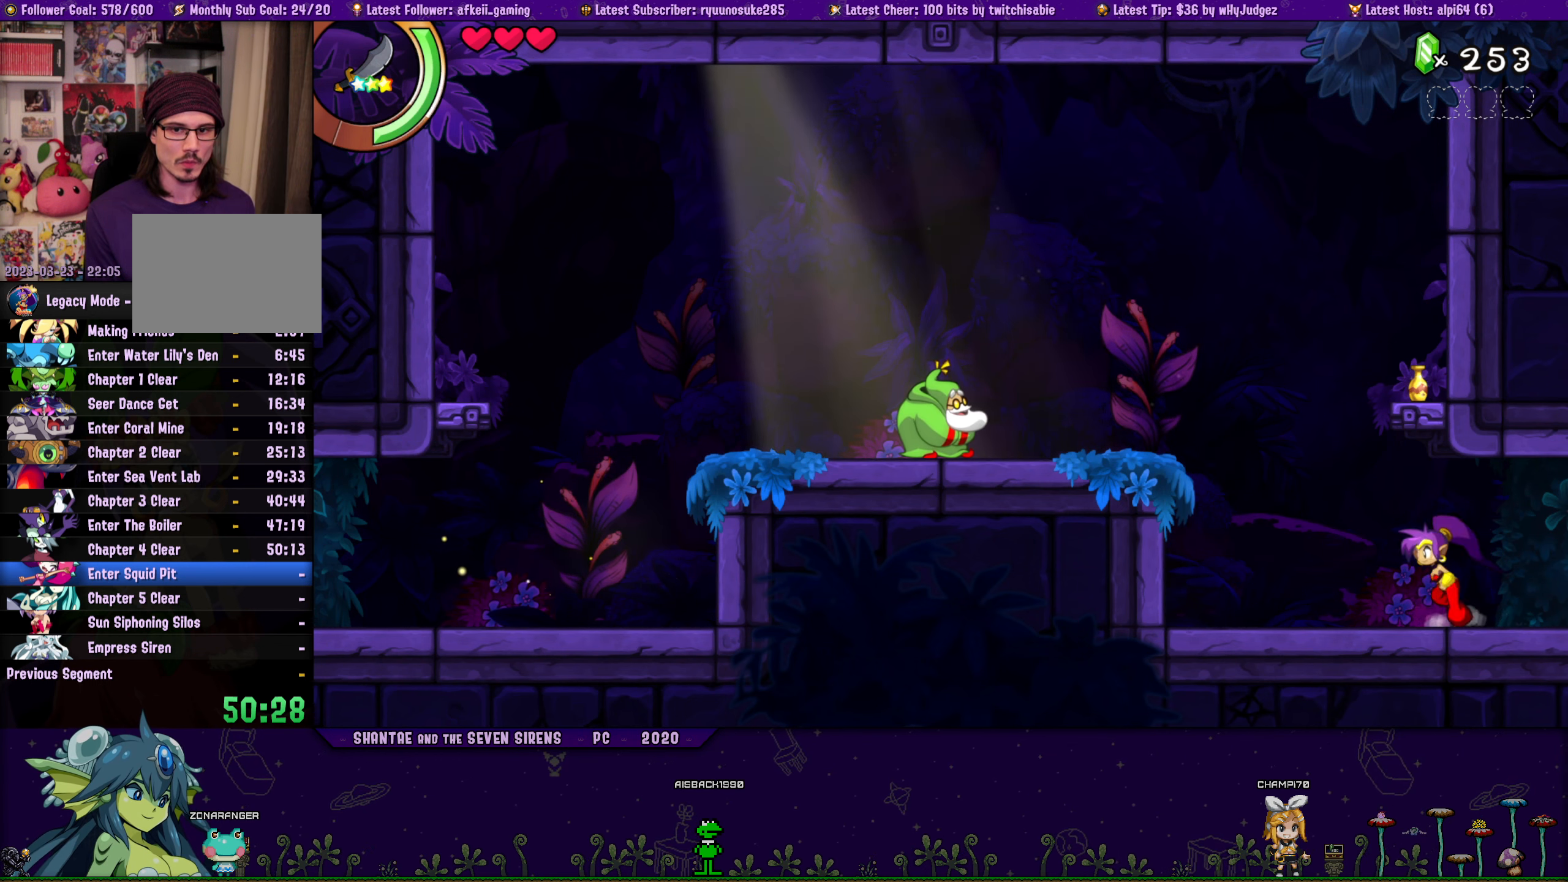
{"buttons": ["DPAD_LEFT"], "button_events": [[17, "CROSS", "down"], [117, "DPAD_RIGHT", "up"], [134, "DPAD_LEFT", "down"], [150, "CROSS", "up"], [167, "DPAD_UP", "up"], [267, "DPAD_UP", "down"], [300, "DPAD_LEFT", "up"], [300, "DPAD_RIGHT", "down"], [334, "CROSS", "down"], [450, "DPAD_RIGHT", "up"], [467, "CROSS", "up"], [467, "DPAD_LEFT", "down"], [500, "DPAD_UP", "up"]]}
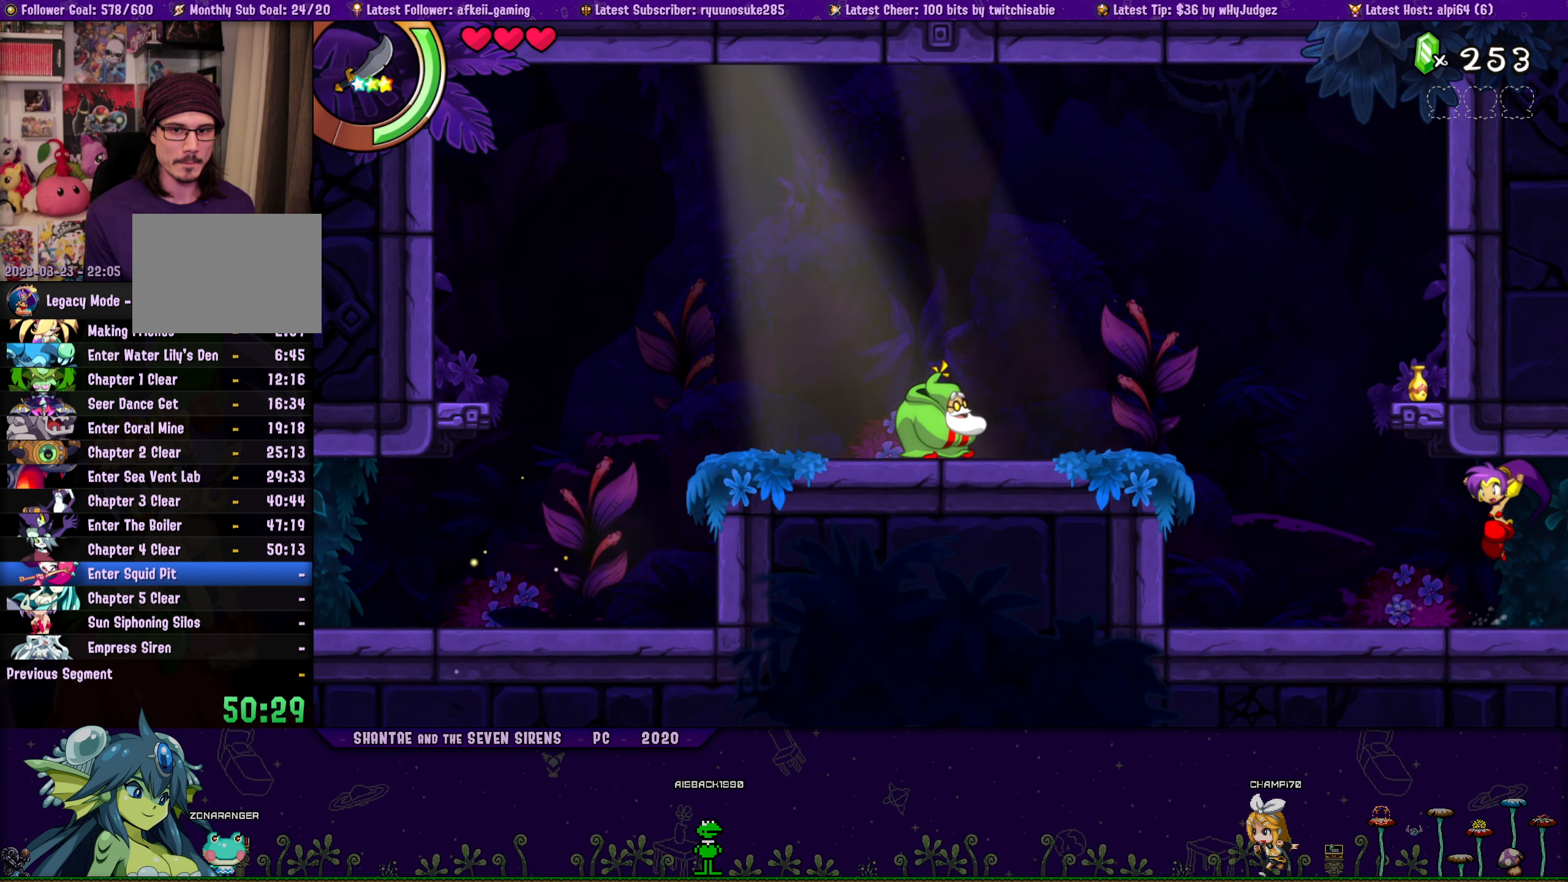
{"buttons": ["CROSS", "DPAD_UP", "DPAD_RIGHT"], "button_events": [[100, "DPAD_UP", "down"], [117, "DPAD_LEFT", "up"], [134, "DPAD_RIGHT", "down"], [184, "CROSS", "down"], [284, "DPAD_RIGHT", "up"], [300, "CROSS", "up"], [300, "DPAD_LEFT", "down"], [317, "DPAD_UP", "up"], [417, "DPAD_UP", "down"], [450, "DPAD_LEFT", "up"], [467, "DPAD_RIGHT", "down"], [500, "CROSS", "down"]]}
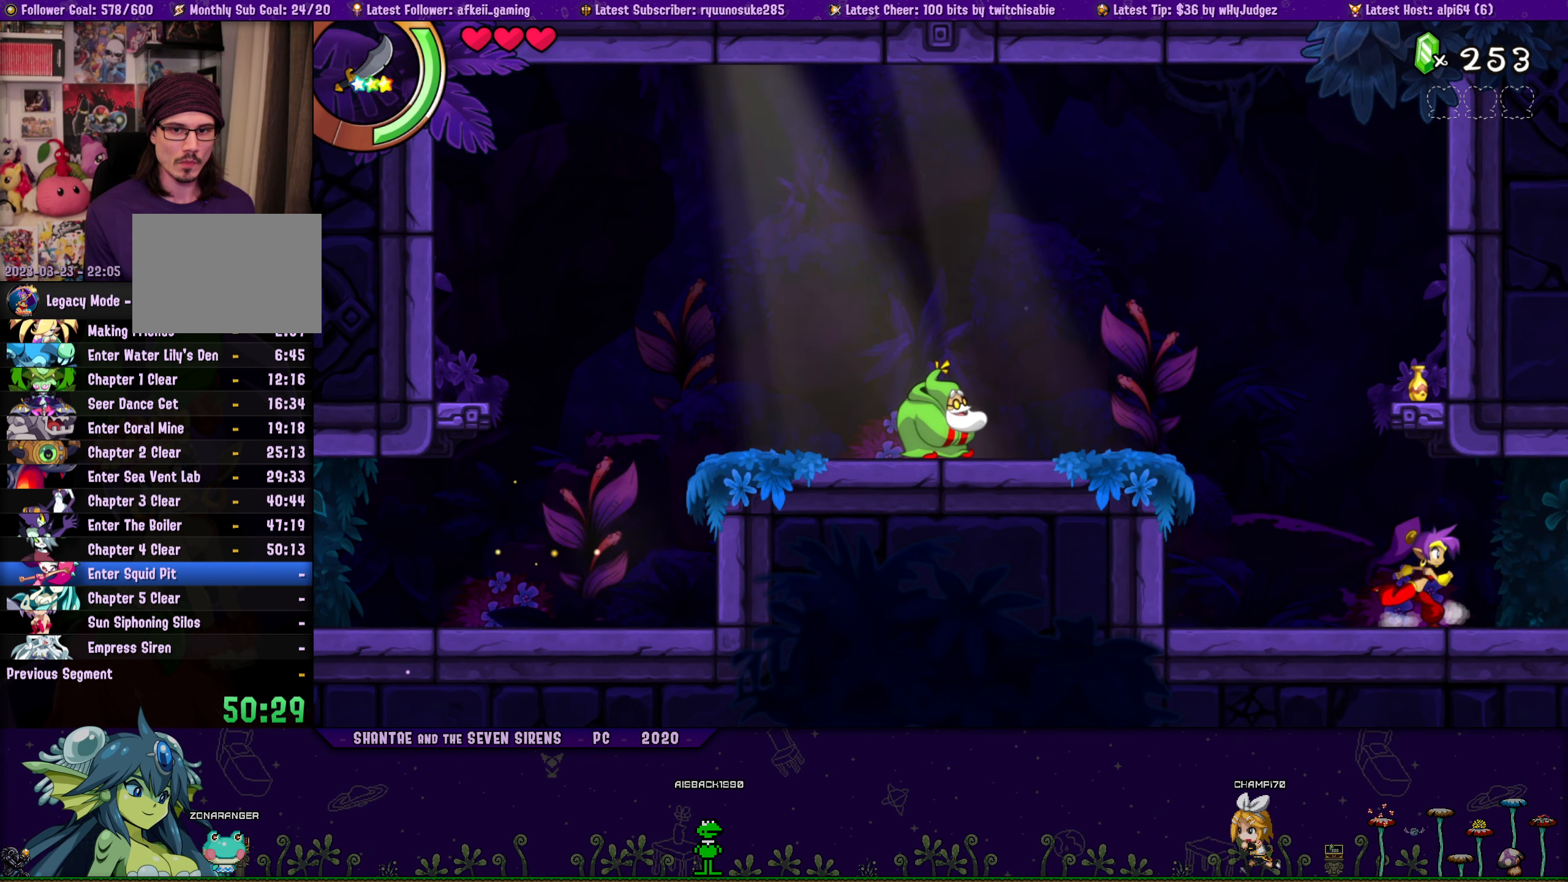
{"buttons": ["DPAD_LEFT"], "button_events": [[117, "CROSS", "up"], [134, "DPAD_LEFT", "down"], [134, "DPAD_RIGHT", "up"], [167, "DPAD_UP", "up"], [250, "DPAD_UP", "down"], [266, "DPAD_LEFT", "up"], [266, "DPAD_RIGHT", "down"], [316, "CROSS", "down"], [466, "CROSS", "up"], [466, "DPAD_RIGHT", "up"], [483, "DPAD_LEFT", "down"], [500, "DPAD_UP", "up"]]}
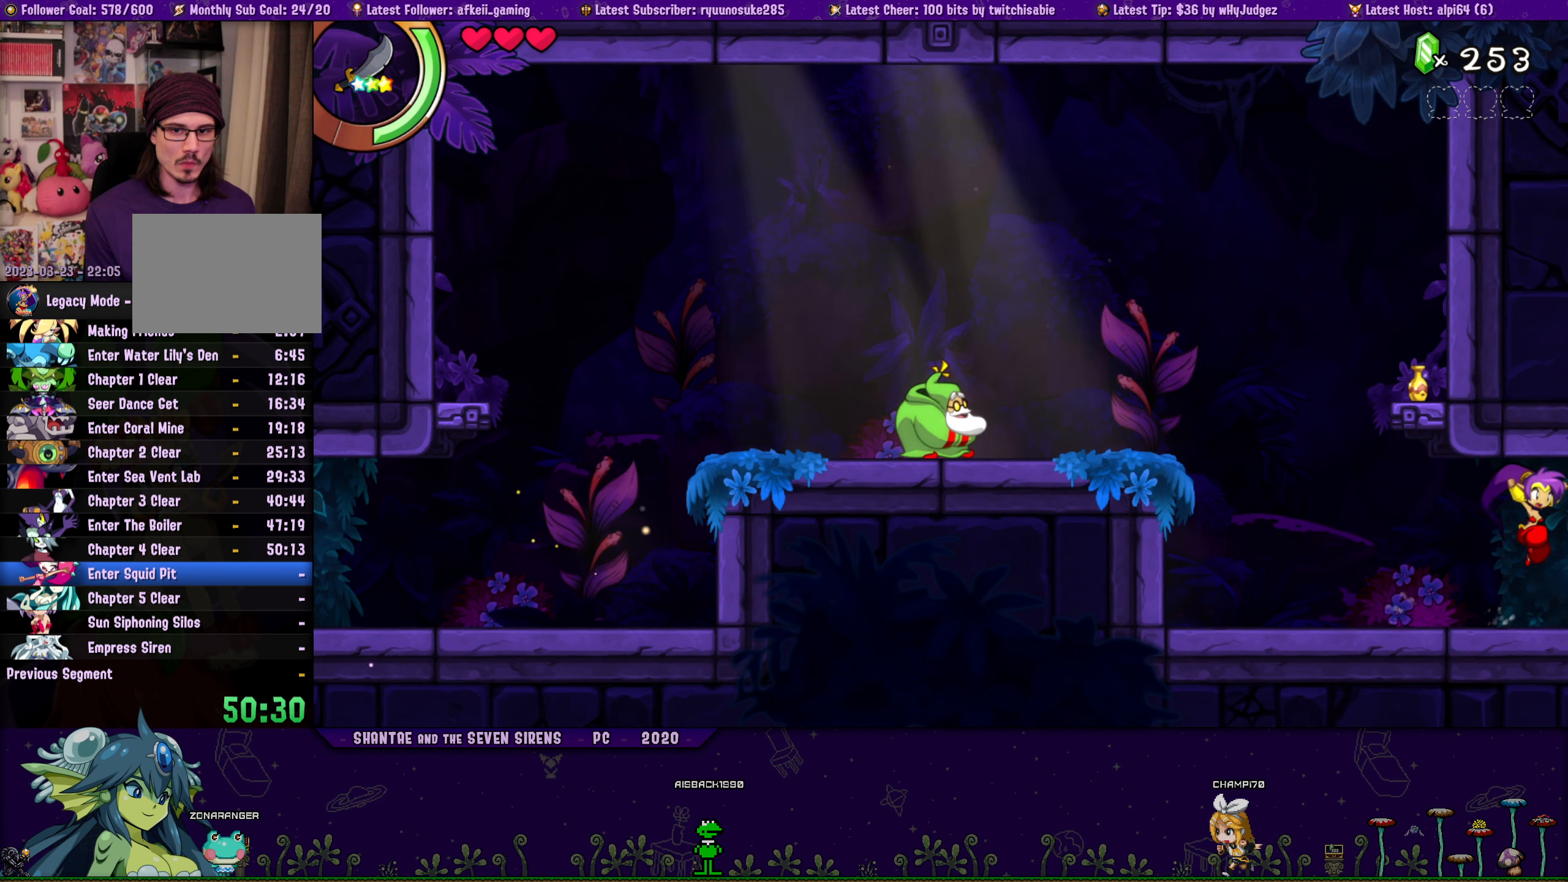
{"buttons": ["CROSS", "DPAD_UP", "DPAD_RIGHT"], "button_events": [[66, "DPAD_UP", "down"], [100, "DPAD_LEFT", "up"], [116, "DPAD_RIGHT", "down"], [150, "CROSS", "down"], [266, "DPAD_RIGHT", "up"], [283, "CROSS", "up"], [283, "DPAD_LEFT", "down"], [300, "DPAD_UP", "up"], [416, "DPAD_LEFT", "up"], [416, "DPAD_RIGHT", "down"], [416, "DPAD_UP", "down"], [466, "CROSS", "down"]]}
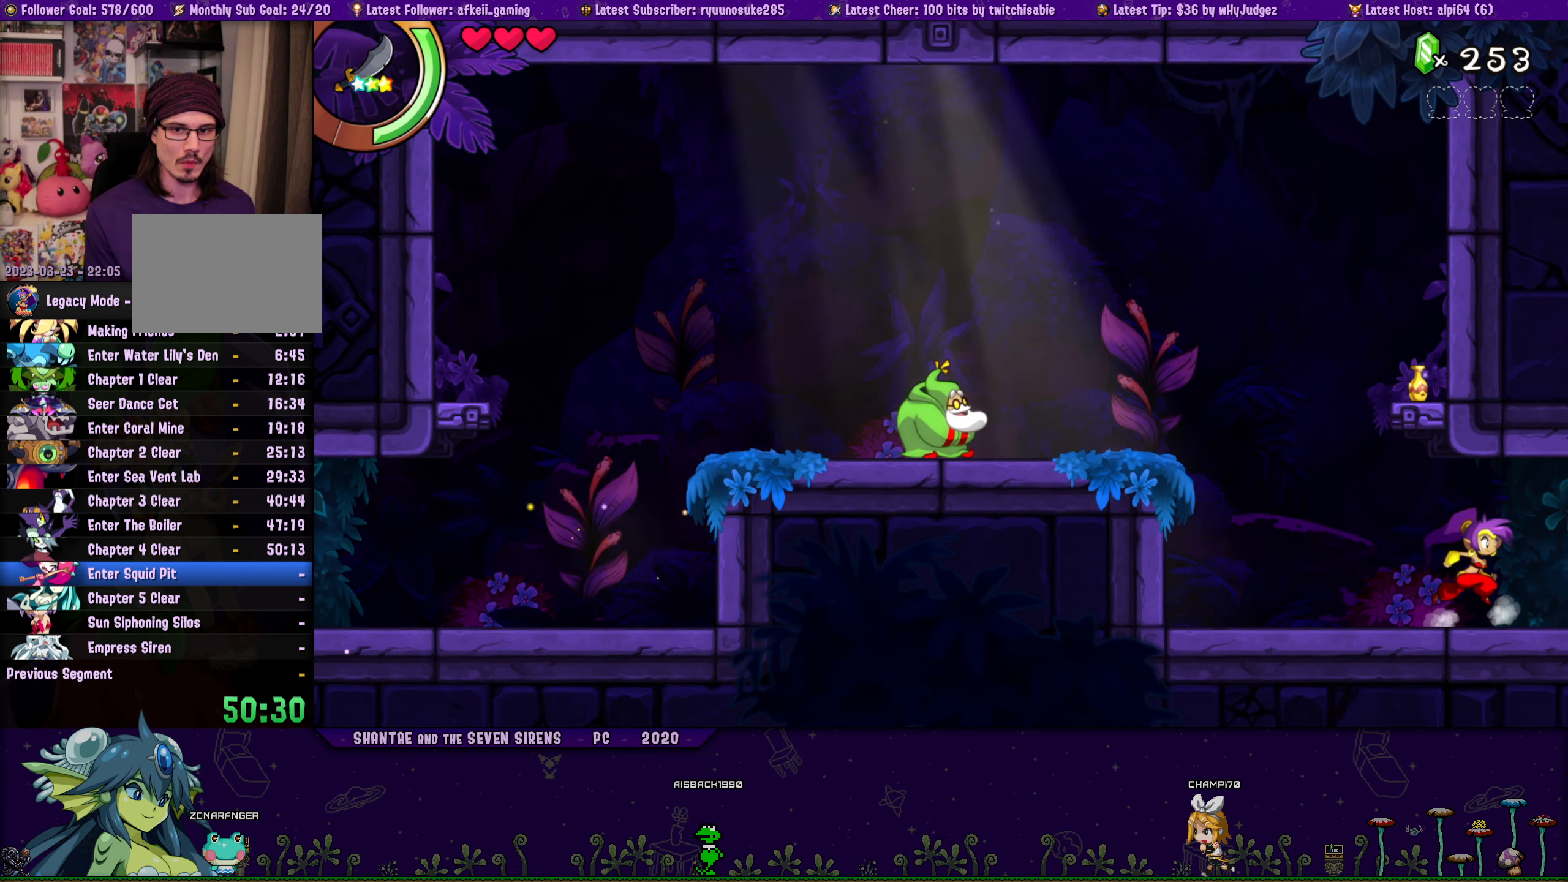
{"buttons": ["DPAD_LEFT"], "button_events": [[116, "CROSS", "up"], [116, "DPAD_LEFT", "down"], [116, "DPAD_RIGHT", "up"], [150, "DPAD_UP", "up"], [233, "DPAD_UP", "down"], [266, "DPAD_LEFT", "up"], [266, "DPAD_RIGHT", "down"], [316, "CROSS", "down"], [416, "DPAD_RIGHT", "up"], [433, "DPAD_LEFT", "down"], [450, "CROSS", "up"], [466, "DPAD_UP", "up"]]}
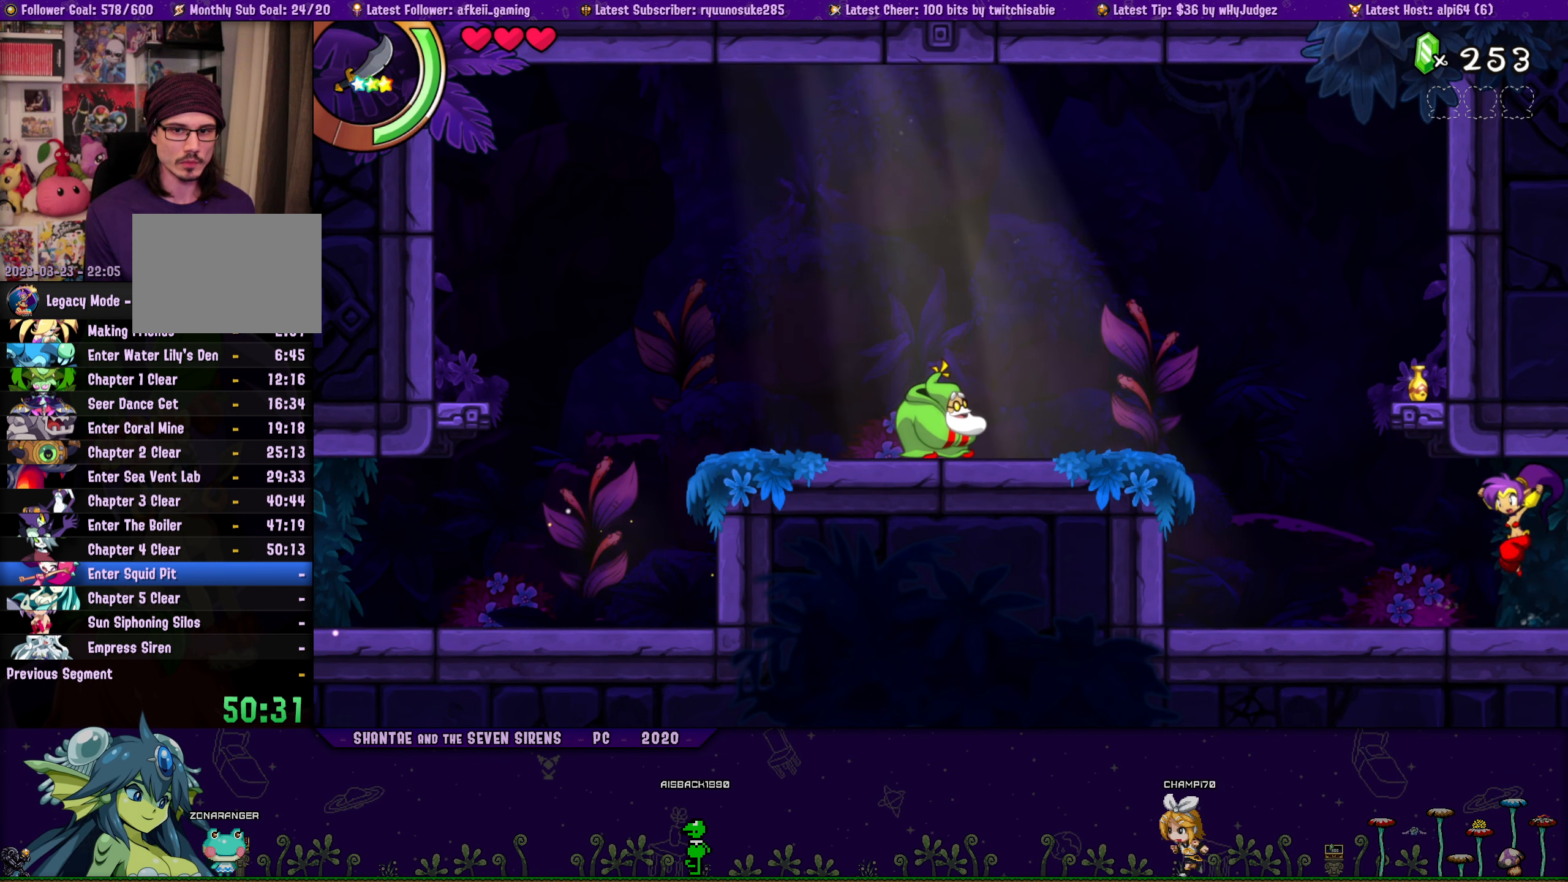
{"buttons": ["CROSS", "DPAD_UP", "DPAD_RIGHT"], "button_events": [[50, "DPAD_UP", "down"], [66, "DPAD_LEFT", "up"], [66, "DPAD_RIGHT", "down"], [133, "CROSS", "down"], [233, "DPAD_LEFT", "down"], [233, "DPAD_RIGHT", "up"], [250, "CROSS", "up"], [250, "DPAD_UP", "up"], [366, "DPAD_UP", "down"], [383, "DPAD_LEFT", "up"], [400, "DPAD_RIGHT", "down"], [450, "CROSS", "down"]]}
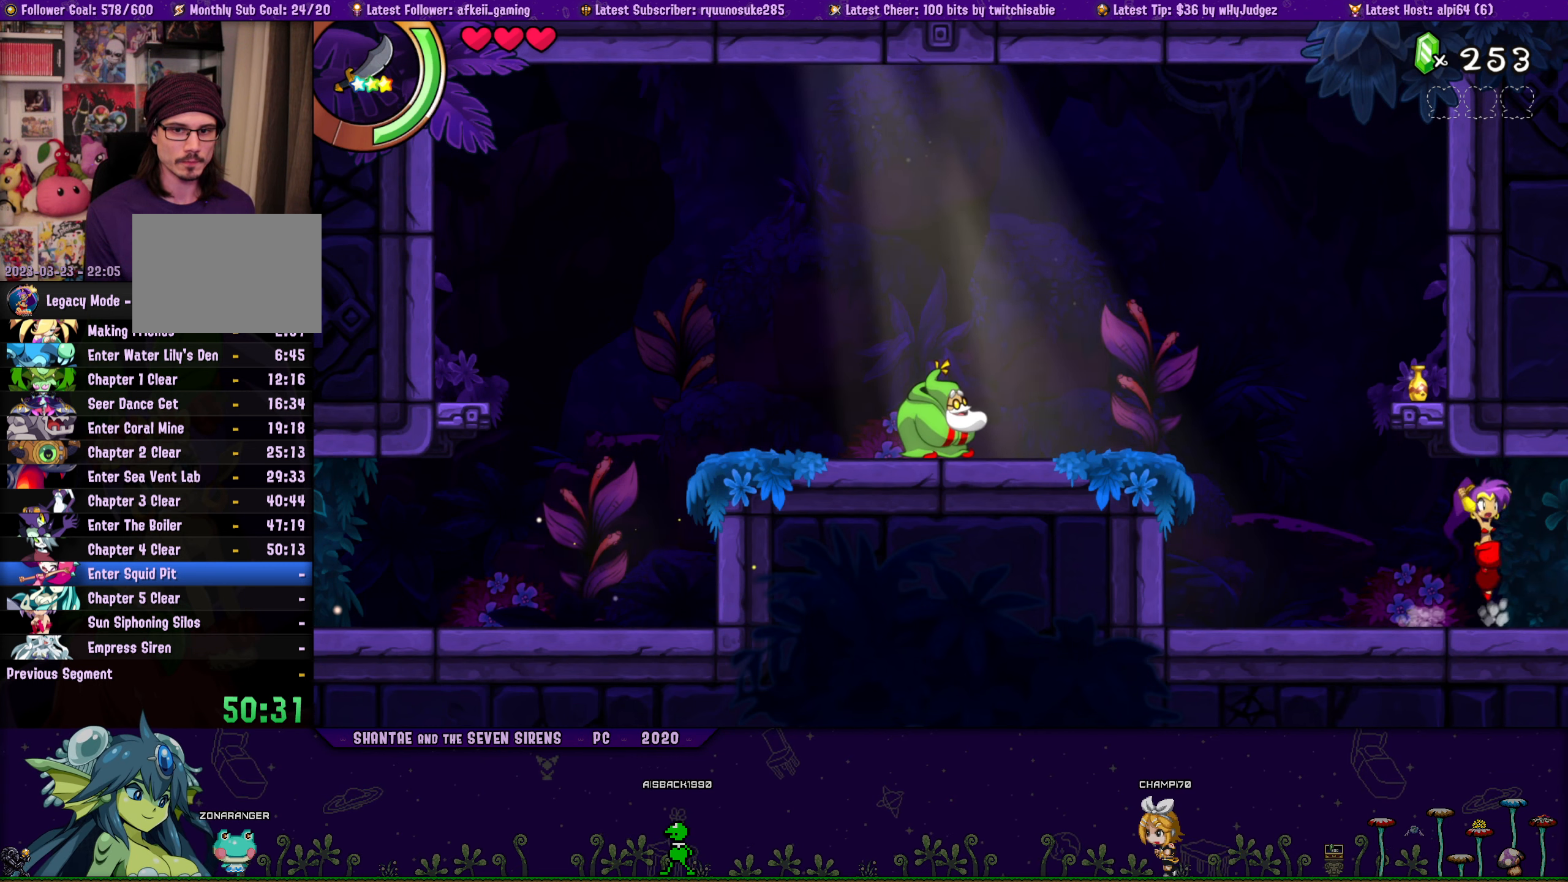
{"buttons": ["DPAD_LEFT"], "button_events": [[50, "DPAD_RIGHT", "up"], [66, "DPAD_LEFT", "down"], [83, "CROSS", "up"], [83, "DPAD_UP", "up"], [200, "DPAD_UP", "down"], [216, "DPAD_LEFT", "up"], [216, "DPAD_RIGHT", "down"], [266, "CROSS", "down"], [366, "DPAD_RIGHT", "up"], [383, "DPAD_LEFT", "down"], [400, "CROSS", "up"], [416, "DPAD_UP", "up"]]}
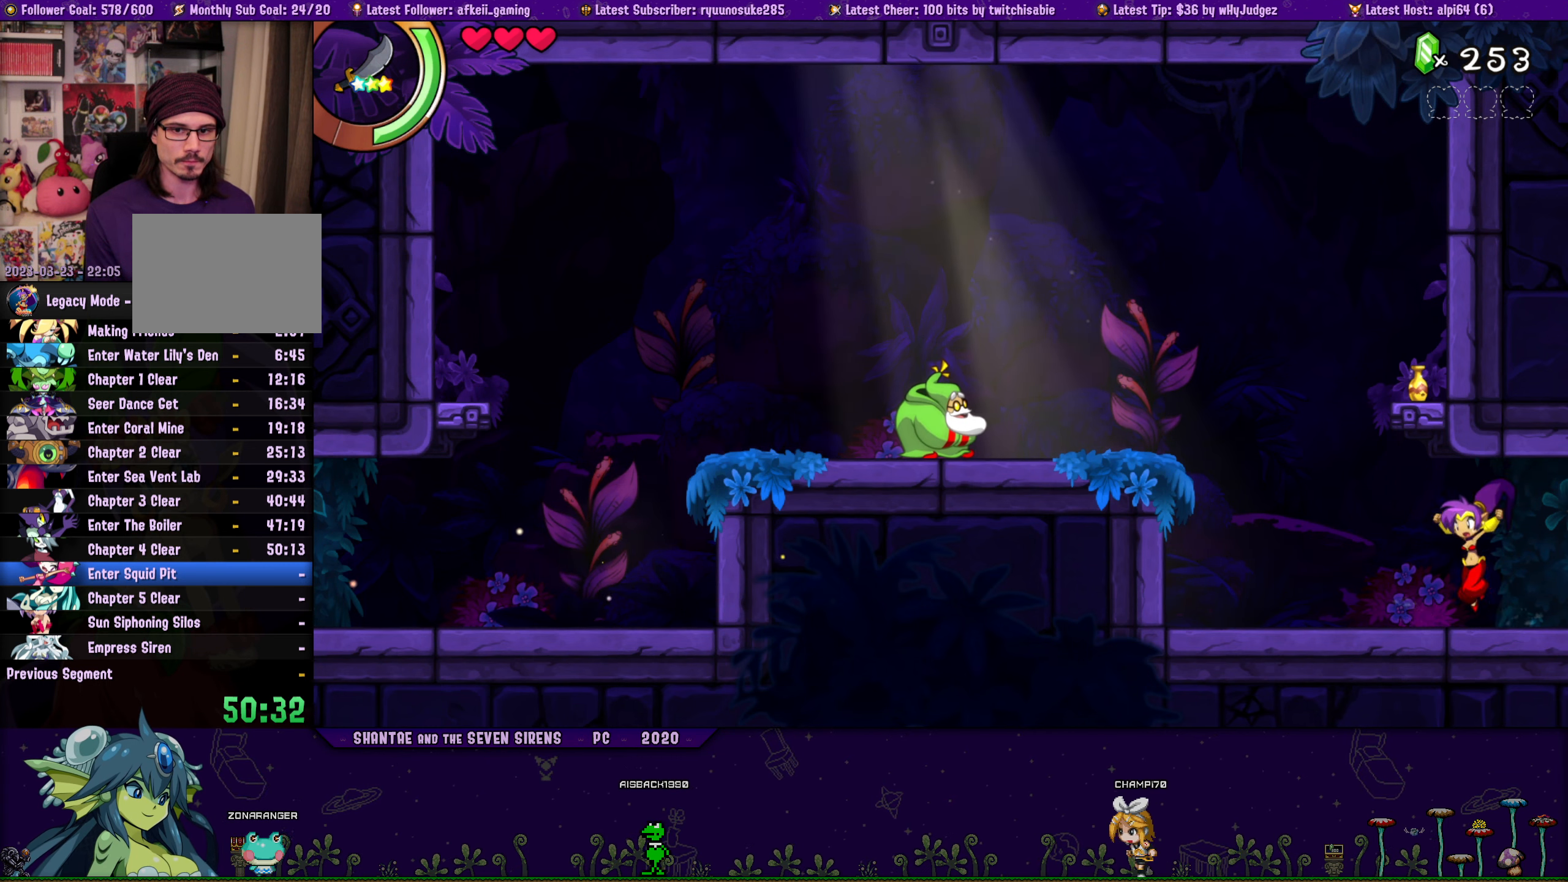
{"buttons": ["CROSS", "DPAD_UP", "DPAD_RIGHT"], "button_events": [[16, "DPAD_UP", "down"], [33, "DPAD_LEFT", "up"], [33, "DPAD_RIGHT", "down"], [100, "CROSS", "down"], [200, "DPAD_RIGHT", "up"], [216, "DPAD_LEFT", "down"], [233, "CROSS", "up"], [250, "DPAD_UP", "up"], [316, "DPAD_UP", "down"], [366, "DPAD_LEFT", "up"], [383, "DPAD_RIGHT", "down"], [433, "CROSS", "down"]]}
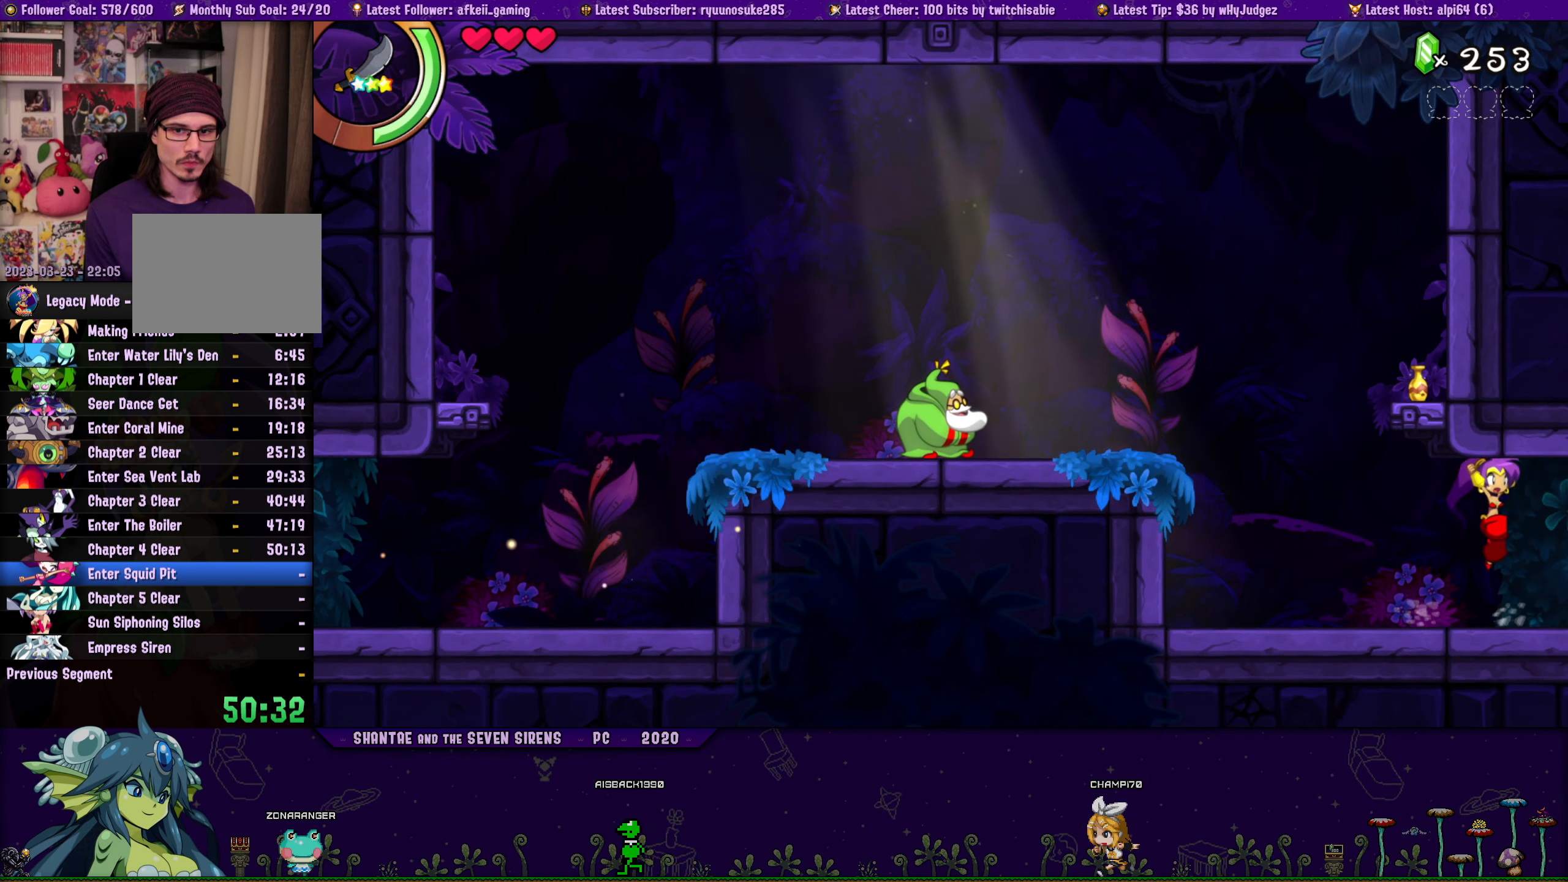
{"buttons": ["DPAD_UP", "DPAD_RIGHT"], "button_events": [[33, "DPAD_RIGHT", "up"], [50, "CROSS", "up"], [50, "DPAD_LEFT", "down"], [66, "DPAD_UP", "up"], [166, "DPAD_UP", "down"], [200, "DPAD_LEFT", "up"], [200, "DPAD_RIGHT", "down"], [250, "CROSS", "down"], [316, "DPAD_RIGHT", "up"], [333, "DPAD_LEFT", "down"], [366, "DPAD_UP", "up"], [383, "CROSS", "up"], [466, "DPAD_UP", "down"], [500, "DPAD_LEFT", "up"], [500, "DPAD_RIGHT", "down"]]}
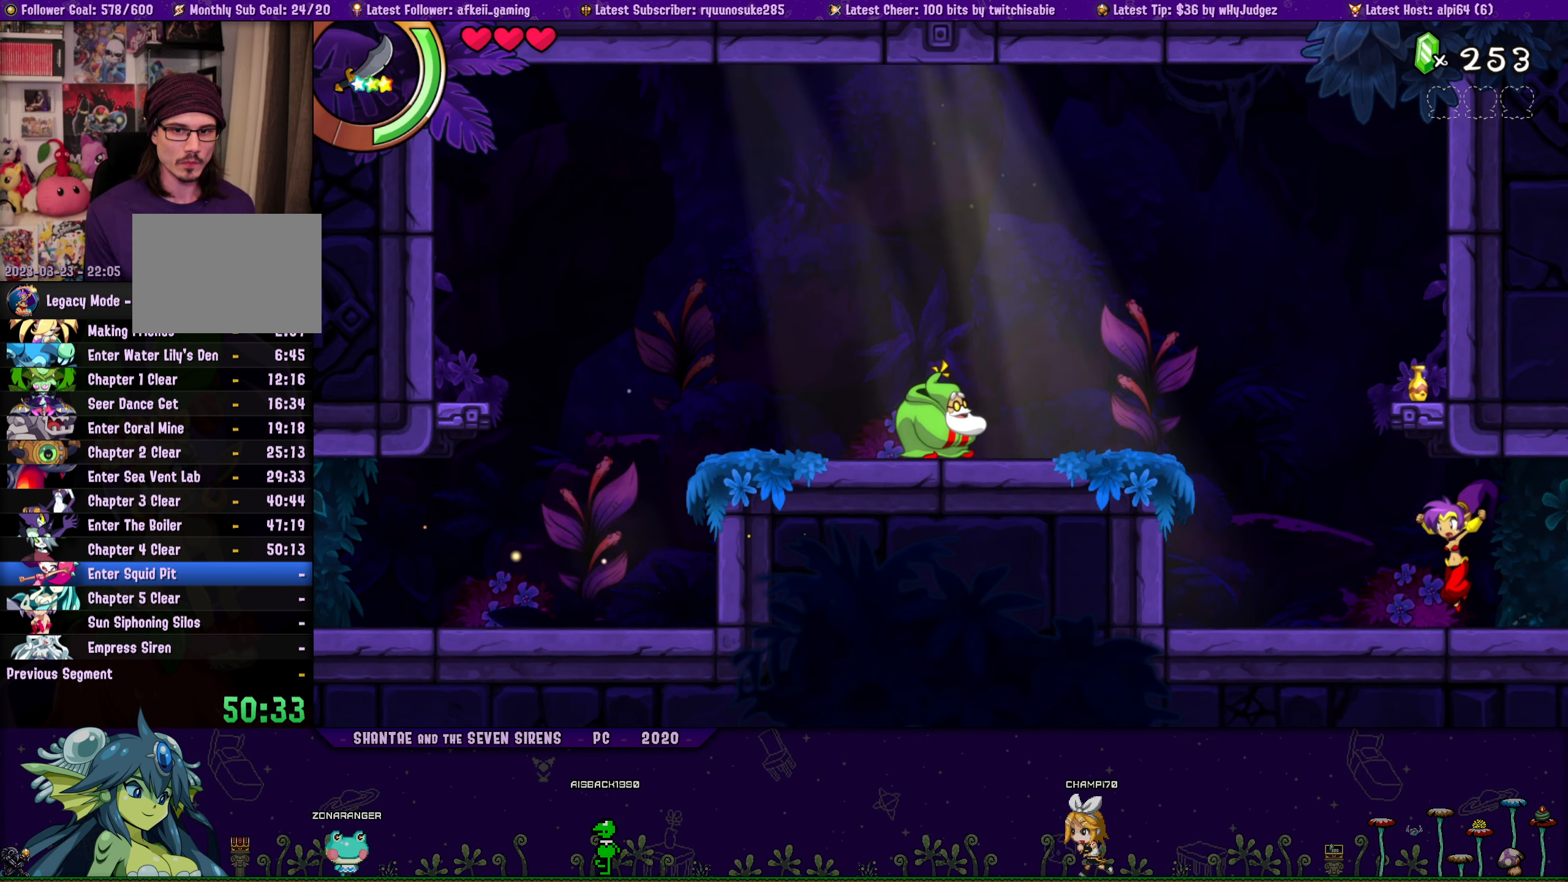
{"buttons": ["CROSS", "DPAD_UP", "DPAD_LEFT"], "button_events": [[66, "CROSS", "down"], [150, "DPAD_RIGHT", "up"], [183, "CROSS", "up"], [183, "DPAD_LEFT", "down"], [200, "DPAD_UP", "up"], [283, "DPAD_UP", "down"], [316, "DPAD_LEFT", "up"], [316, "DPAD_RIGHT", "down"], [366, "CROSS", "down"], [483, "DPAD_LEFT", "down"], [483, "DPAD_RIGHT", "up"]]}
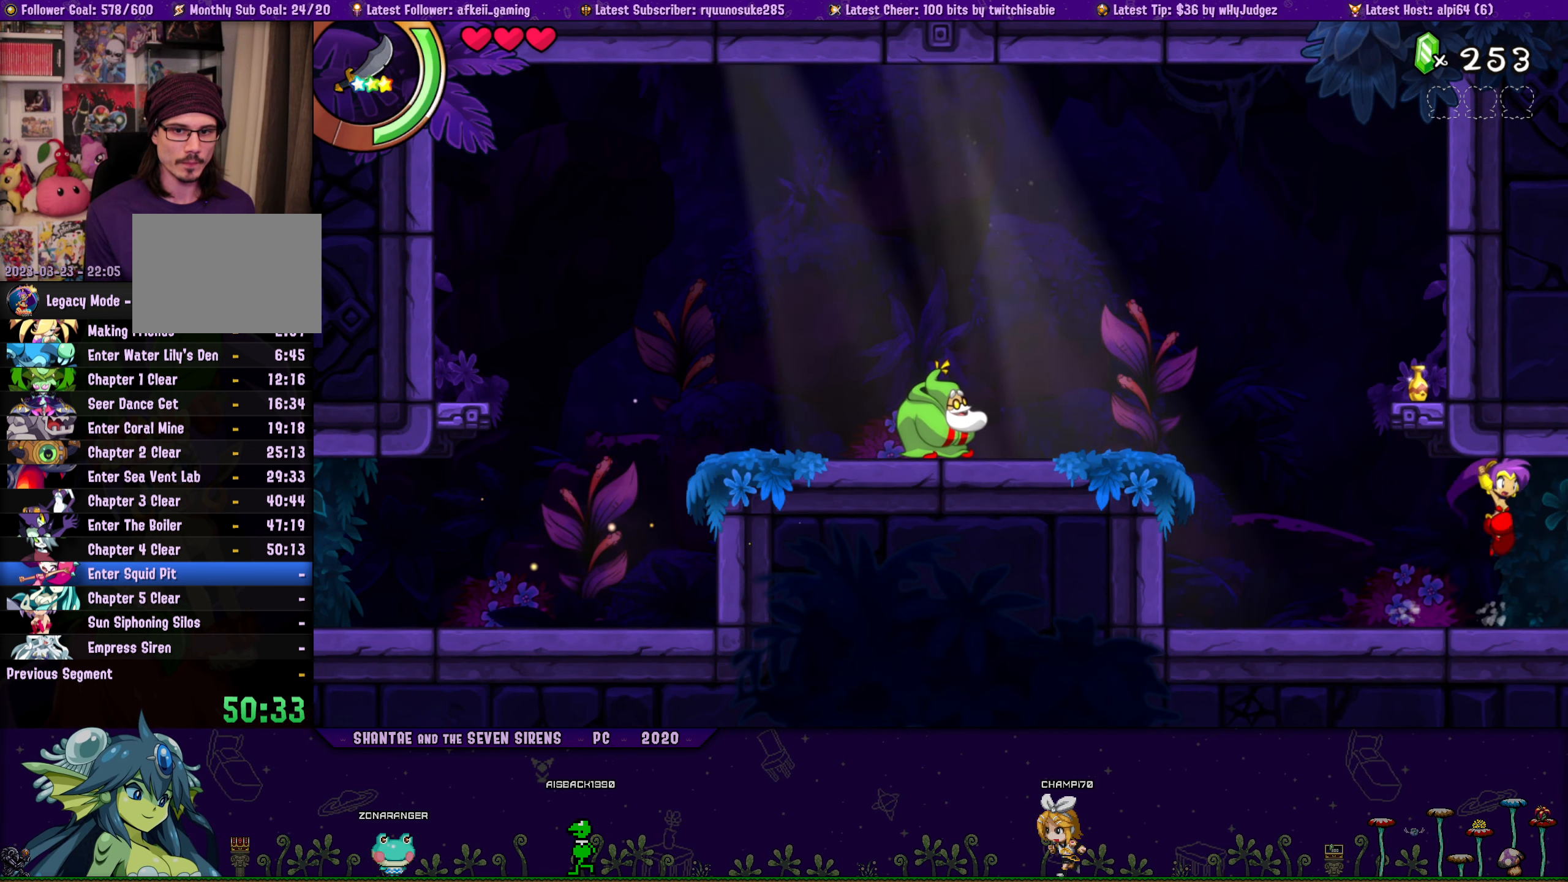
{"buttons": ["DPAD_UP", "DPAD_RIGHT"], "button_events": [[16, "CROSS", "up"], [16, "DPAD_UP", "up"], [116, "DPAD_UP", "down"], [133, "DPAD_LEFT", "up"], [150, "DPAD_RIGHT", "down"], [200, "CROSS", "down"], [300, "DPAD_RIGHT", "up"], [316, "CROSS", "up"], [316, "DPAD_LEFT", "down"], [316, "DPAD_UP", "up"], [433, "DPAD_UP", "down"], [450, "DPAD_LEFT", "up"], [466, "DPAD_RIGHT", "down"]]}
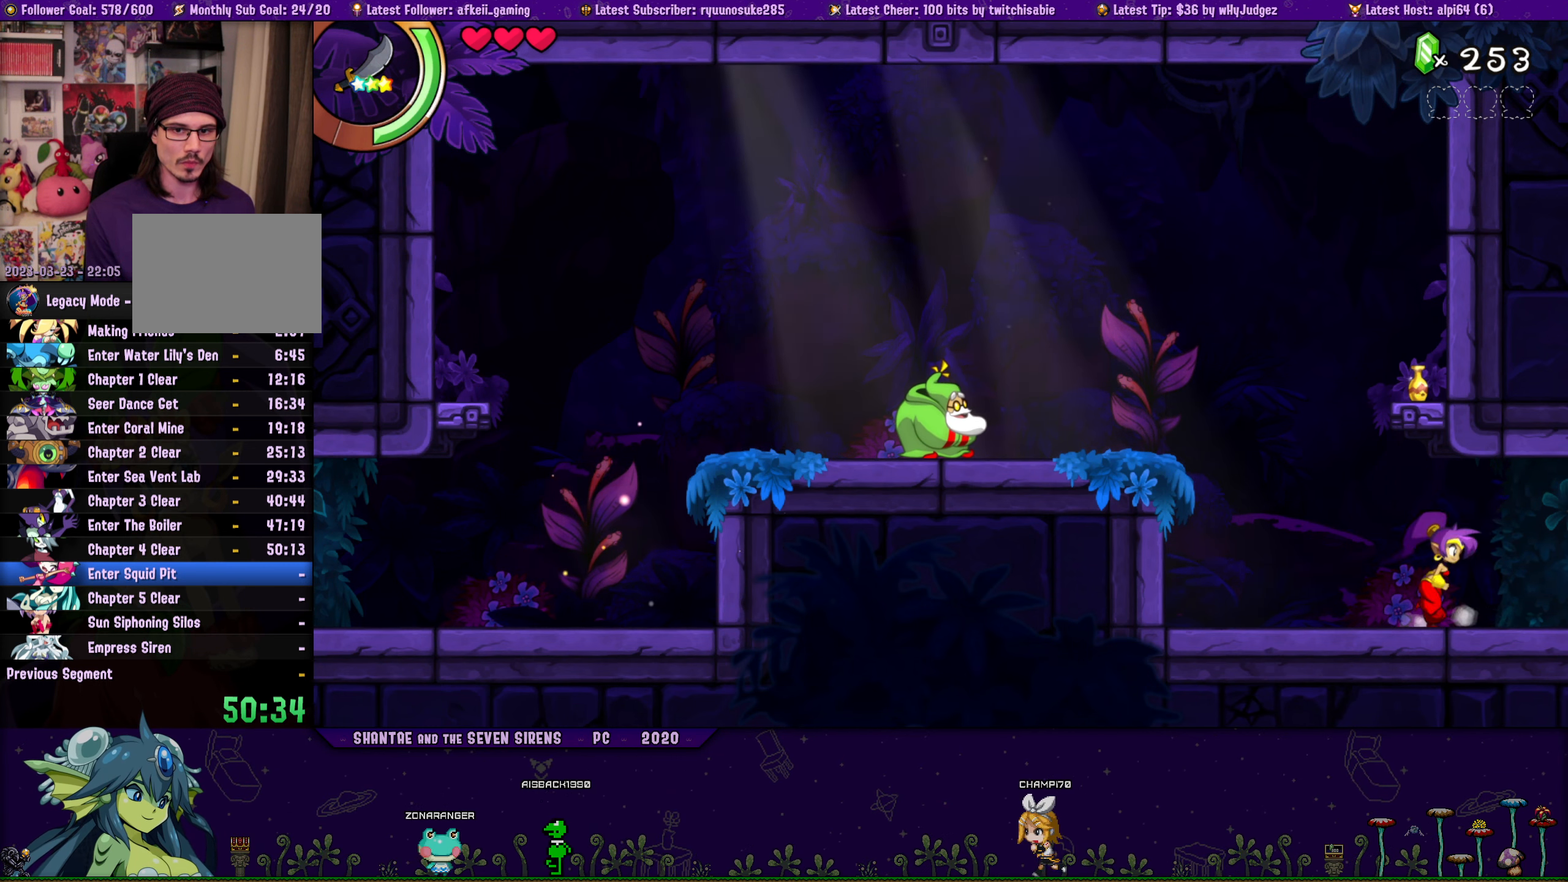
{"buttons": ["DPAD_LEFT"], "button_events": [[16, "CROSS", "down"], [116, "CROSS", "up"], [116, "DPAD_LEFT", "down"], [116, "DPAD_RIGHT", "up"], [166, "DPAD_UP", "up"], [233, "DPAD_UP", "down"], [283, "DPAD_LEFT", "up"], [283, "DPAD_RIGHT", "down"], [350, "CROSS", "down"], [450, "CROSS", "up"], [450, "DPAD_RIGHT", "up"], [483, "DPAD_LEFT", "down"], [500, "DPAD_UP", "up"]]}